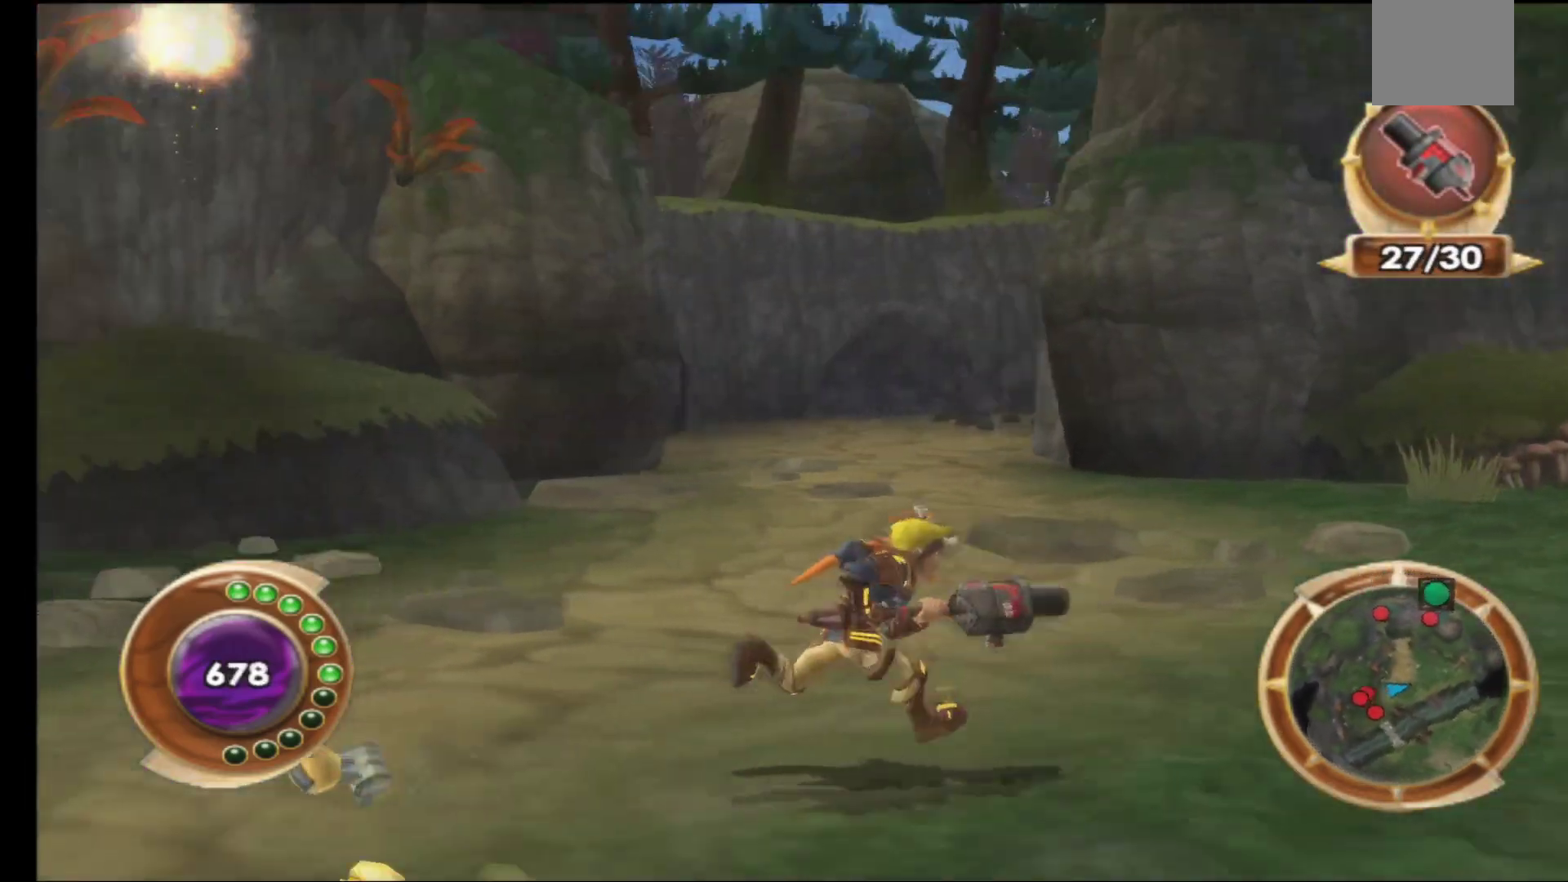
Gameplay with a controller (Xbox layout); each line is a JSON object with the inputs held at the frame after it. "events" lists button and stick changes between this image and that frame as [ms after this image, input, new state], when the widget could be followed in between.
{"buttons": [], "left_stick": "right", "right_stick": "left", "events": [[17, "left_stick", "right"]]}
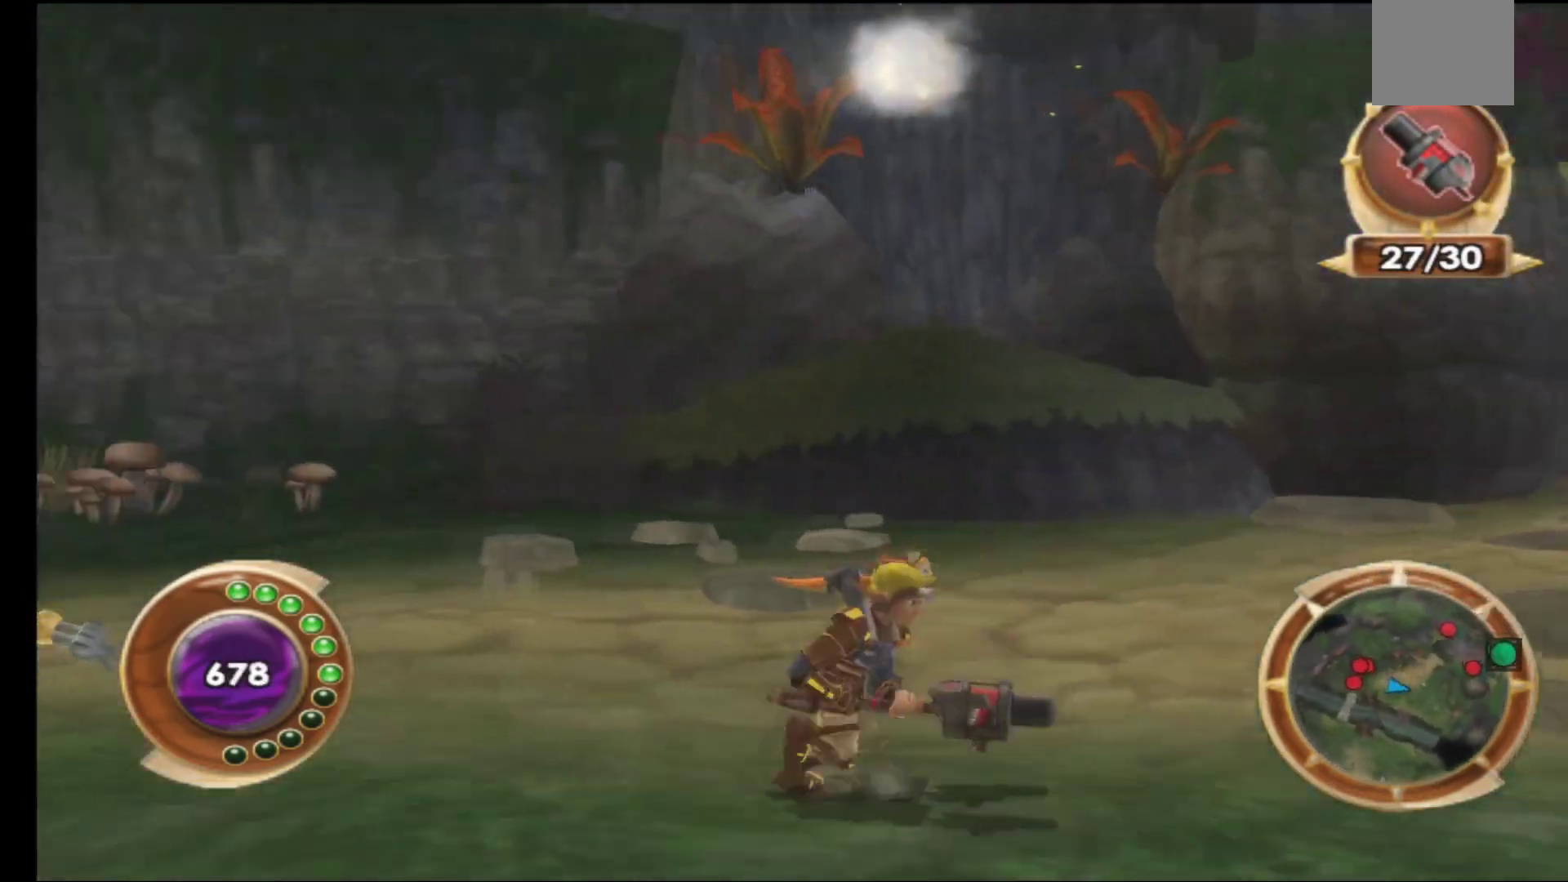
{"buttons": [], "left_stick": "up", "right_stick": "left", "events": [[50, "left_stick", "up-right"], [283, "left_stick", "up"], [300, "right_stick", "center"], [483, "right_stick", "left"]]}
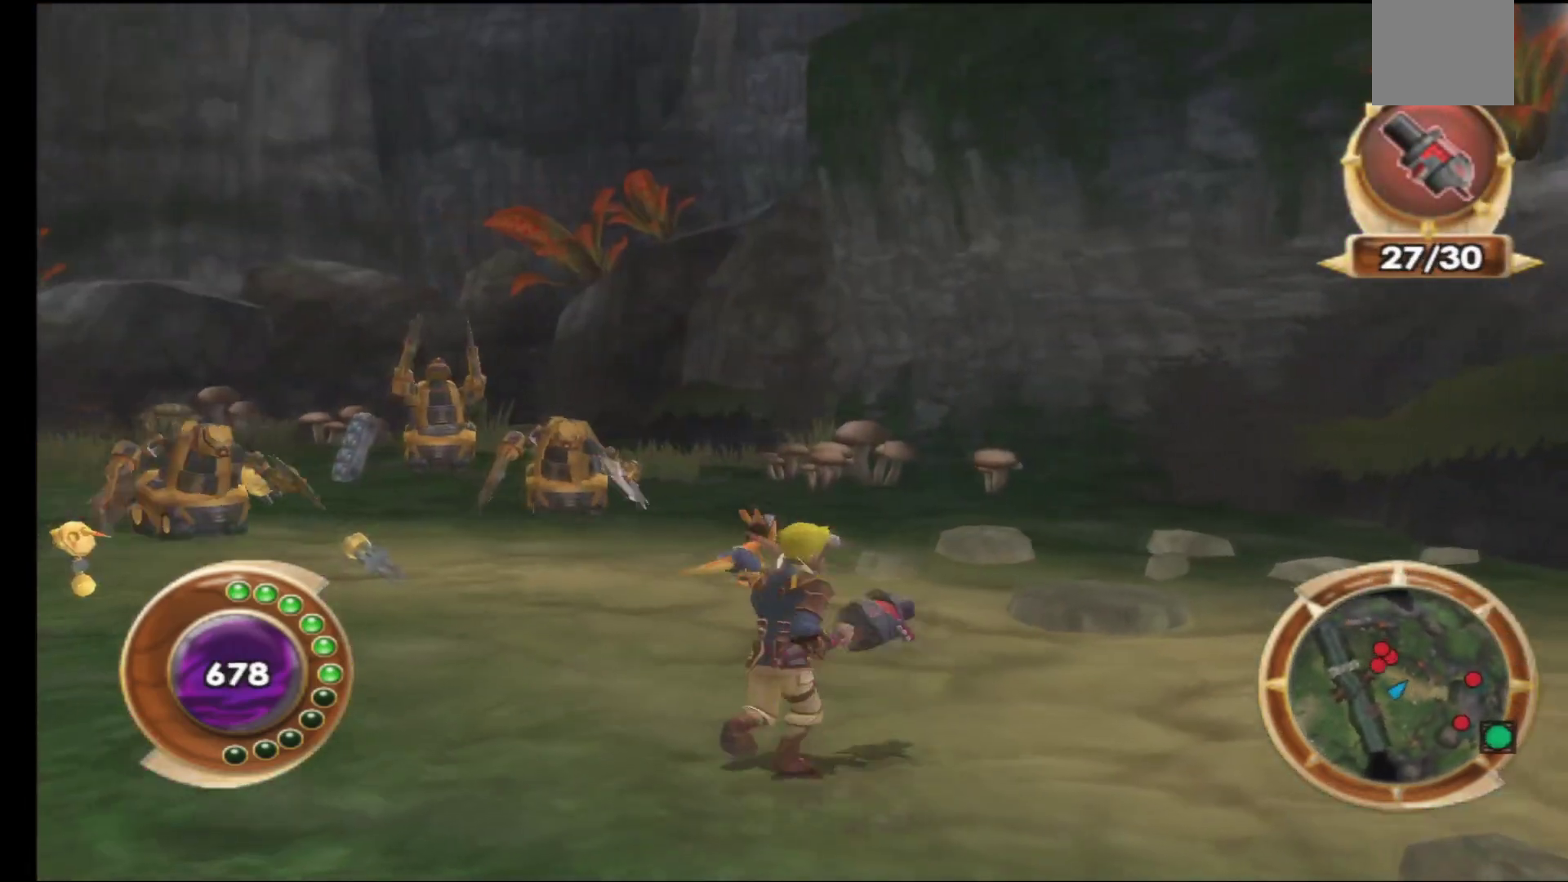
{"buttons": [], "left_stick": "up", "right_stick": "center", "events": [[167, "right_stick", "center"], [283, "R1", "down"], [400, "R1", "up"]]}
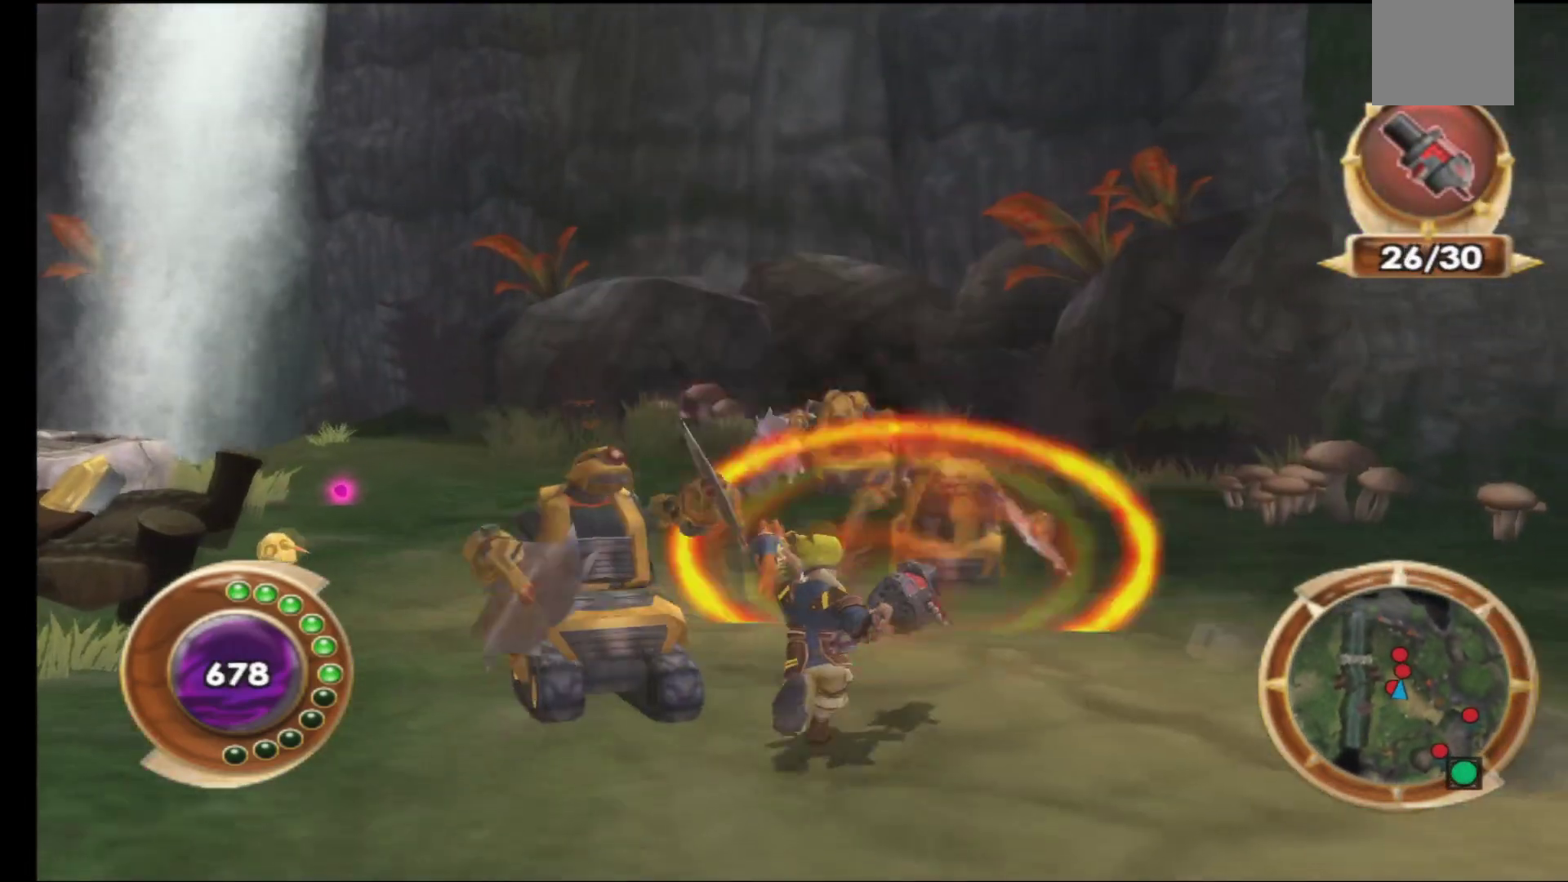
{"buttons": [], "left_stick": "up", "right_stick": "center", "events": [[317, "left_stick", "up-right"], [367, "X", "down"], [433, "left_stick", "up"], [467, "X", "up"]]}
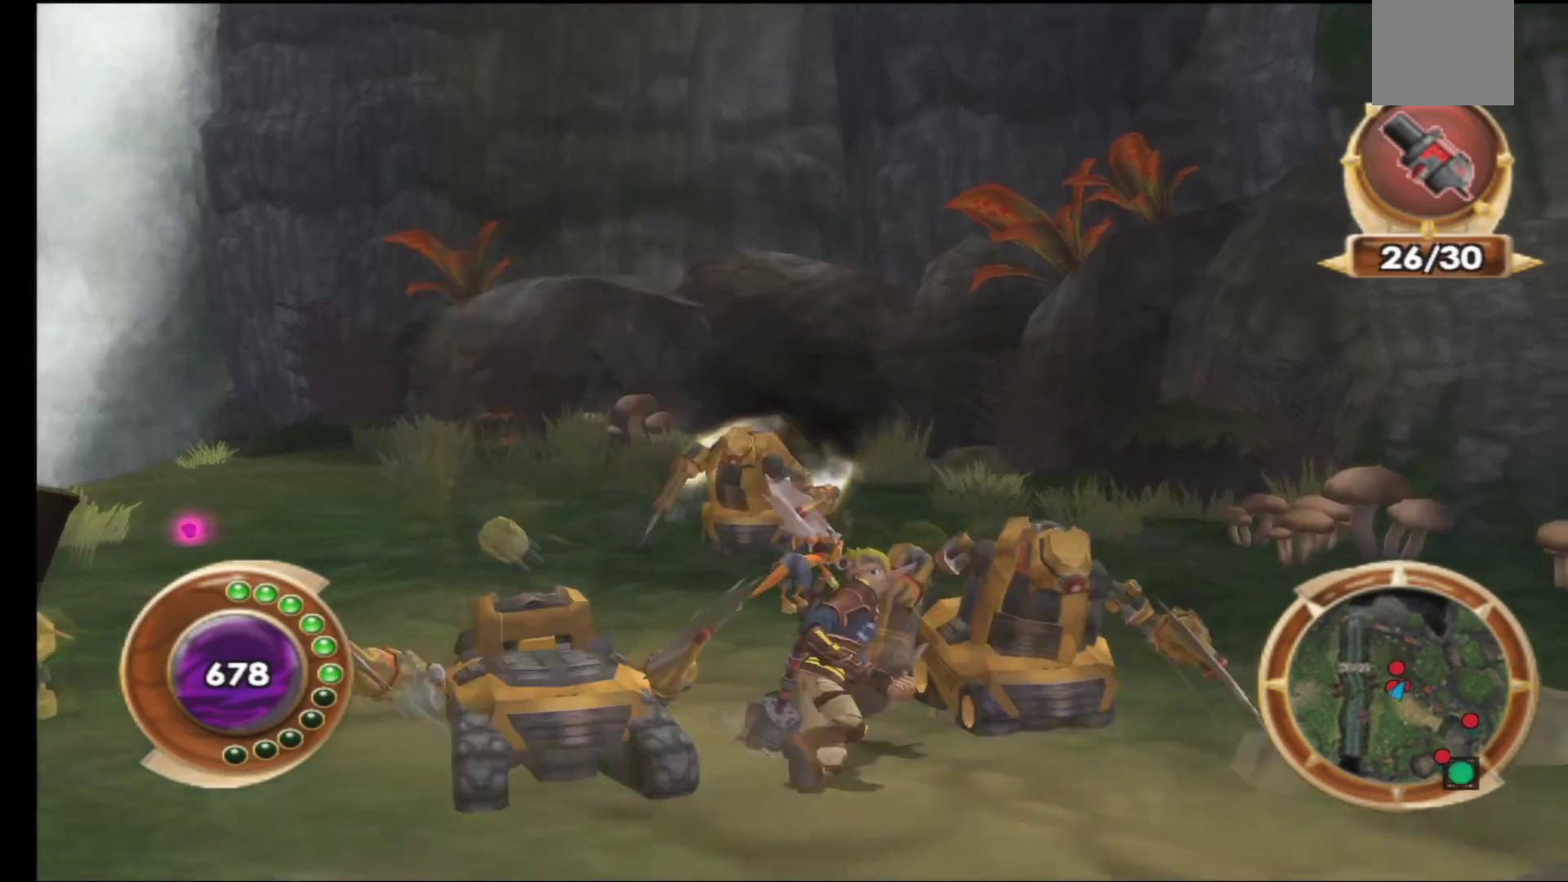
{"buttons": [], "left_stick": "up", "right_stick": "center", "events": []}
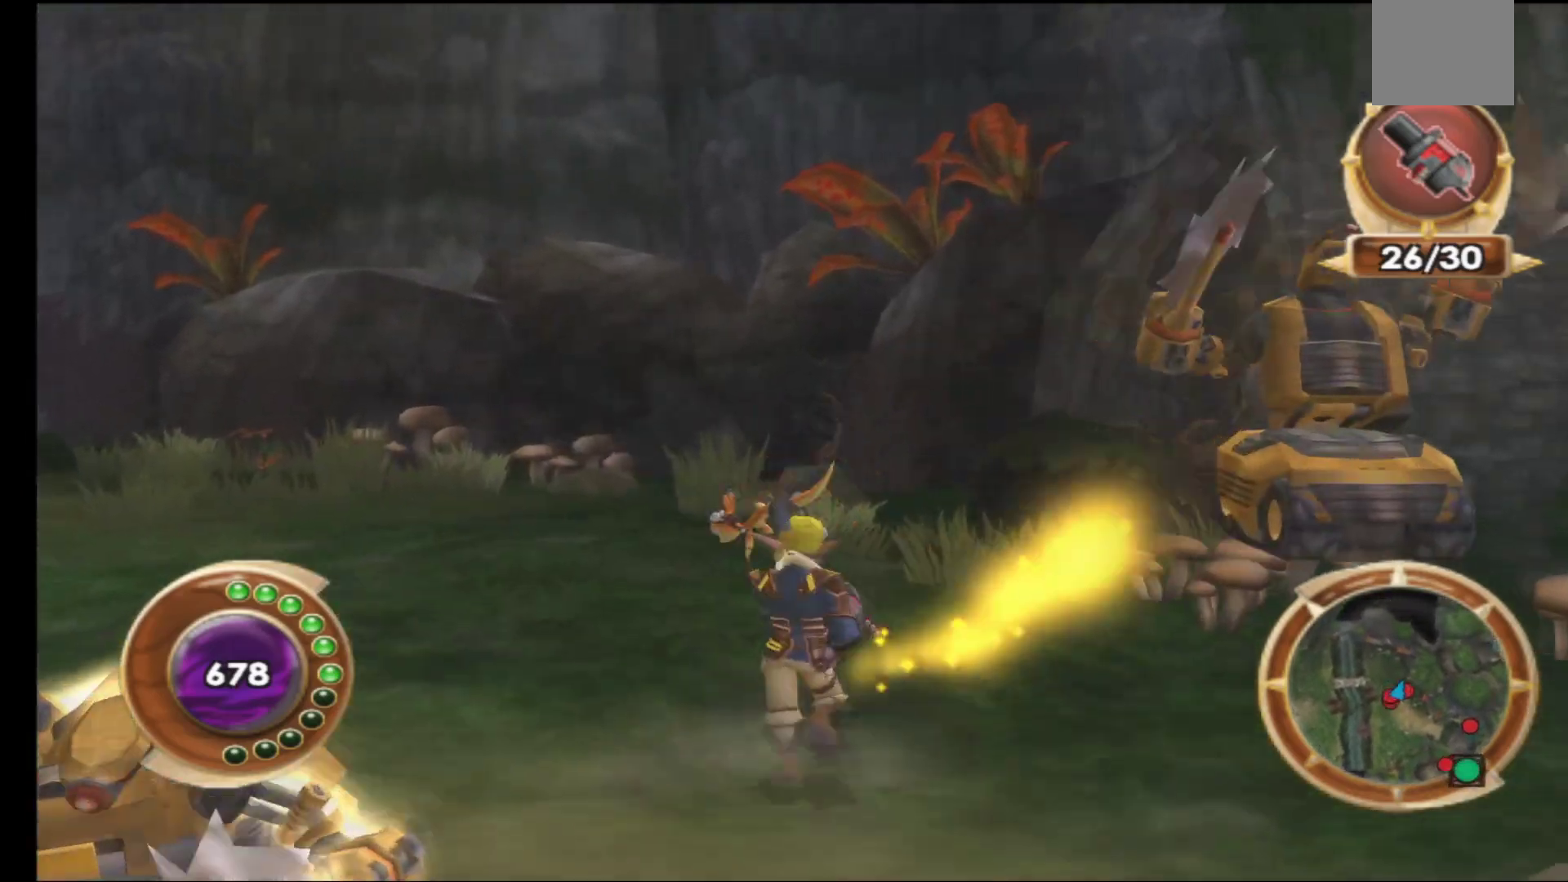
{"buttons": [], "left_stick": "left", "right_stick": "left", "events": [[83, "left_stick", "up-left"], [183, "left_stick", "left"], [350, "right_stick", "left"]]}
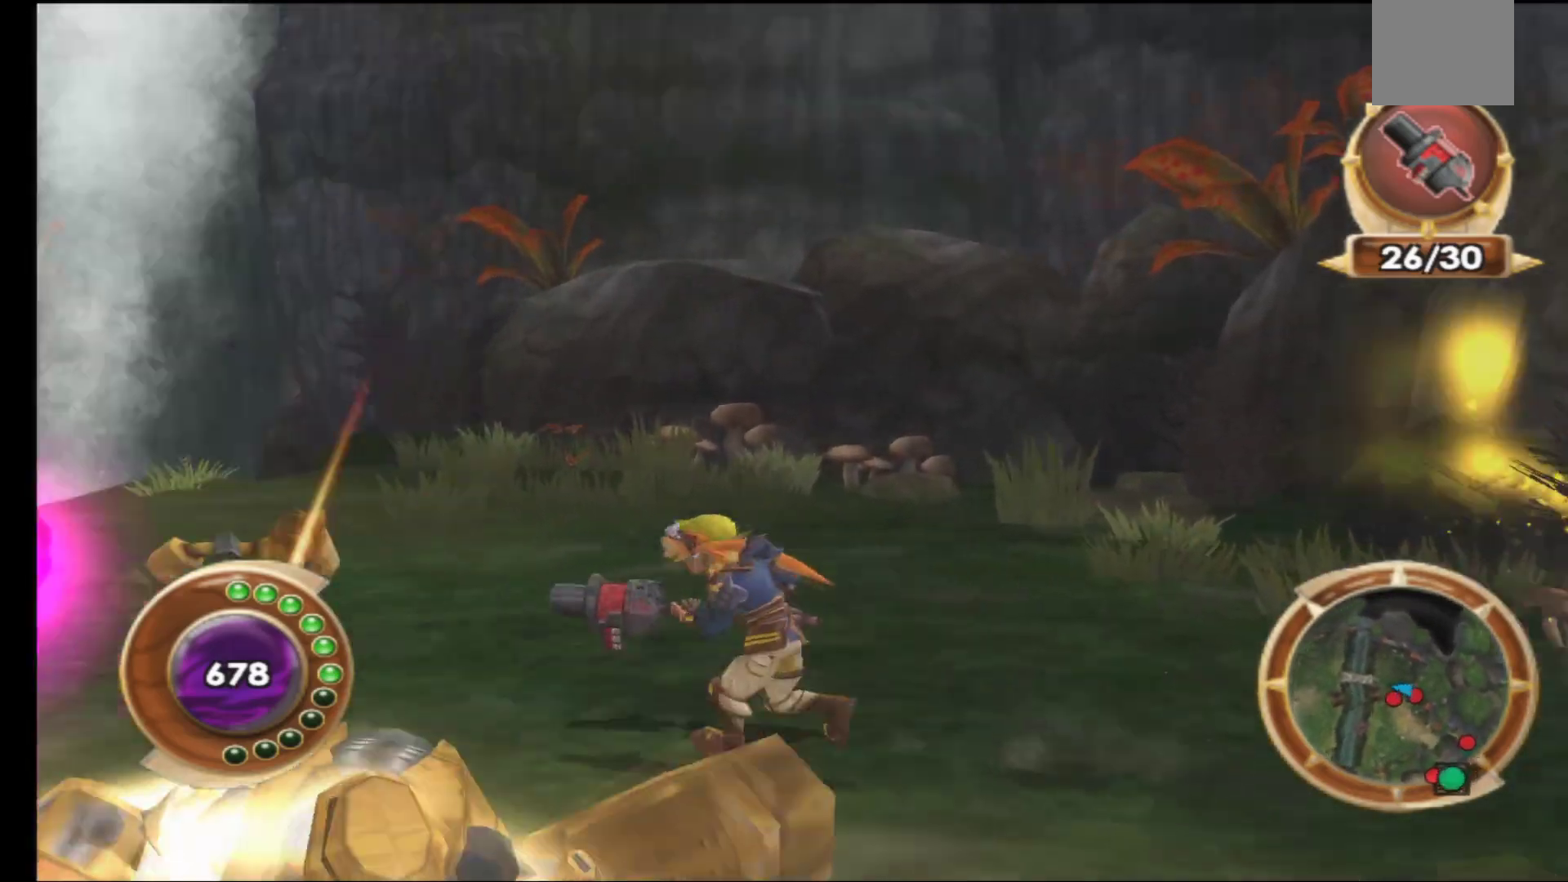
{"buttons": [], "left_stick": "right", "right_stick": "left", "events": [[67, "left_stick", "up"], [133, "left_stick", "up-right"], [433, "left_stick", "right"]]}
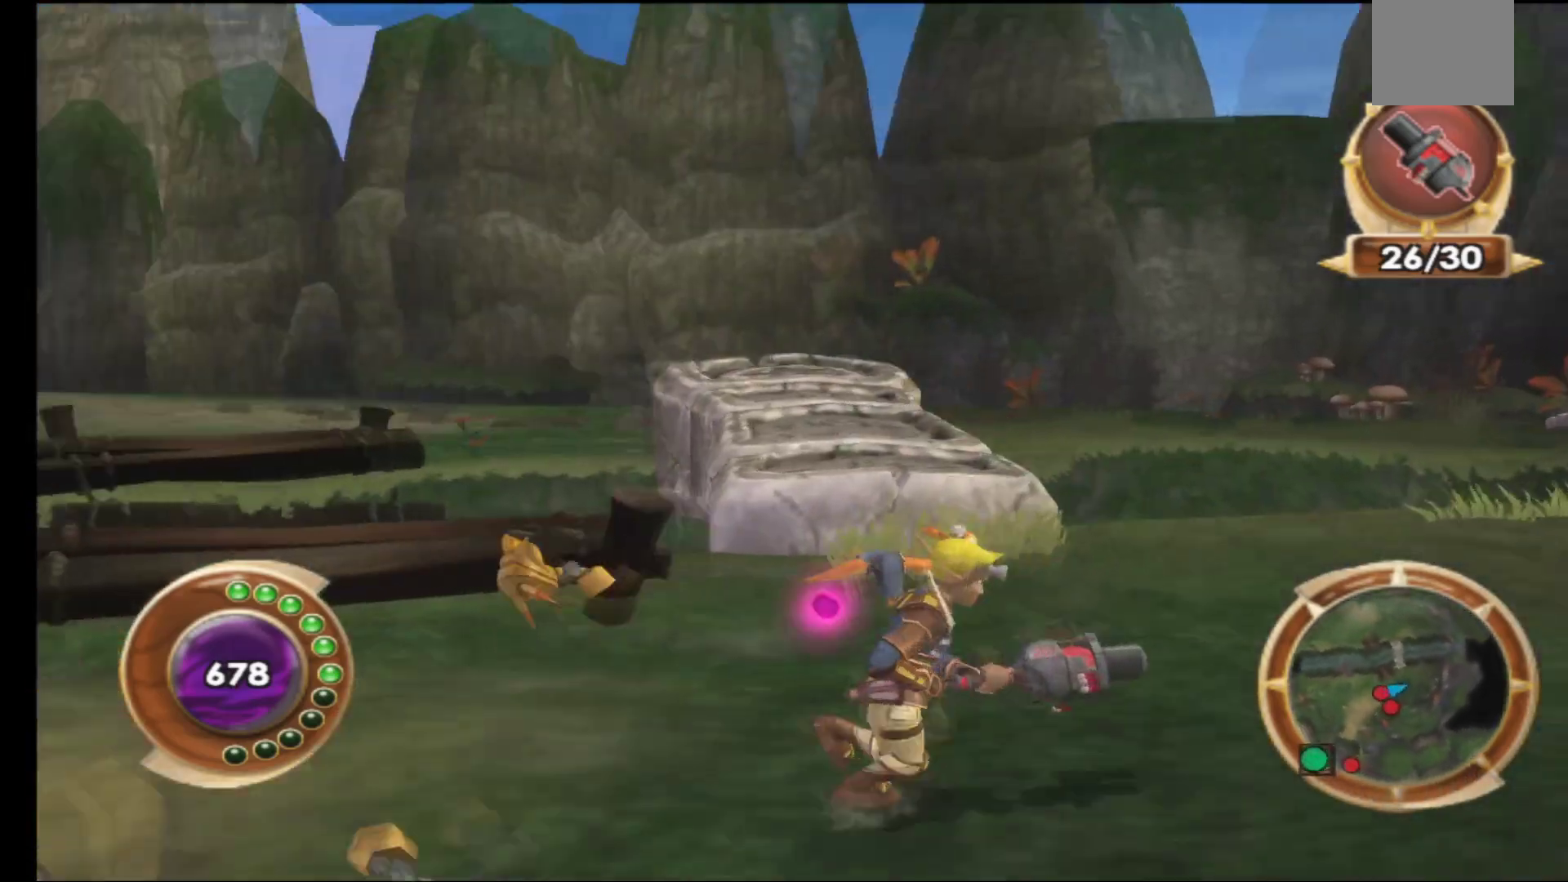
{"buttons": [], "left_stick": "up-left", "right_stick": "center", "events": [[333, "left_stick", "up"], [400, "left_stick", "up-left"], [433, "right_stick", "center"]]}
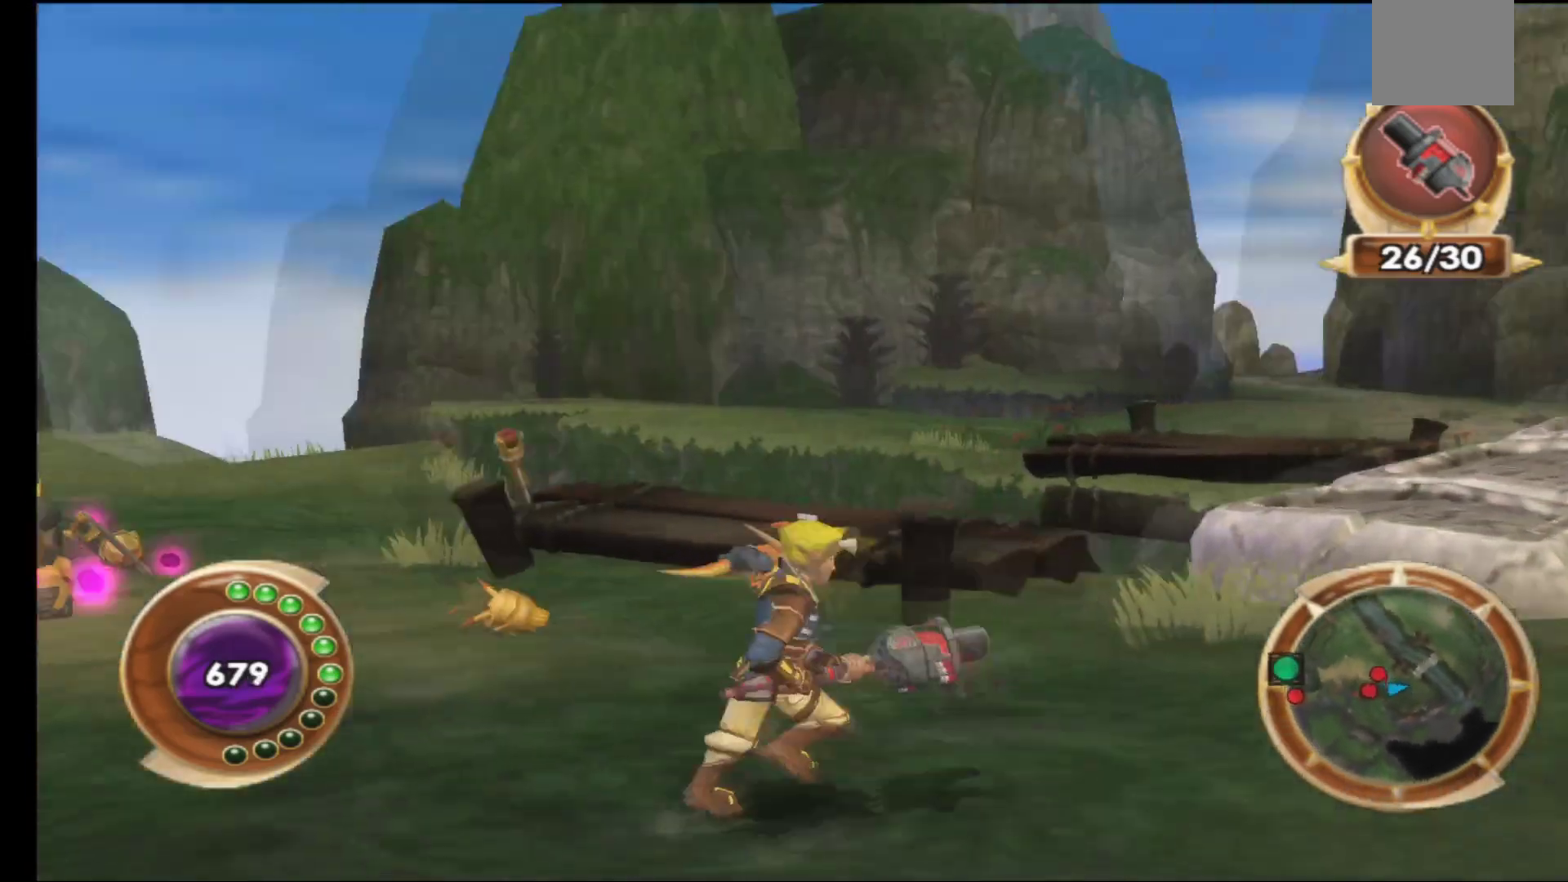
{"buttons": [], "left_stick": "up-left", "right_stick": "center", "events": [[150, "R1", "down"], [283, "R1", "up"]]}
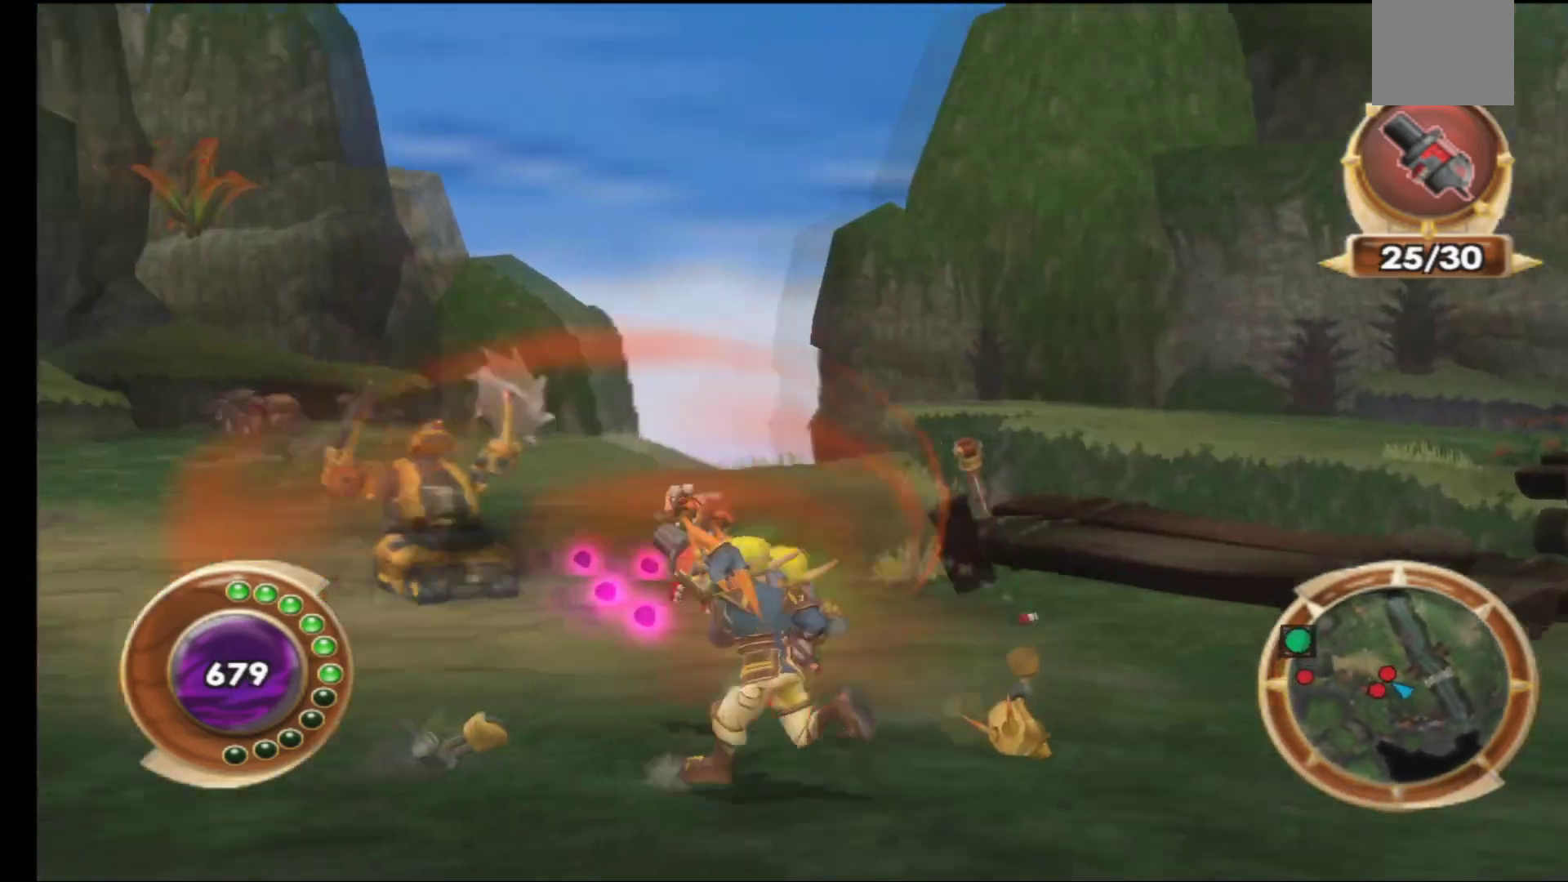
{"buttons": [], "left_stick": "up", "right_stick": "center", "events": [[267, "left_stick", "up"]]}
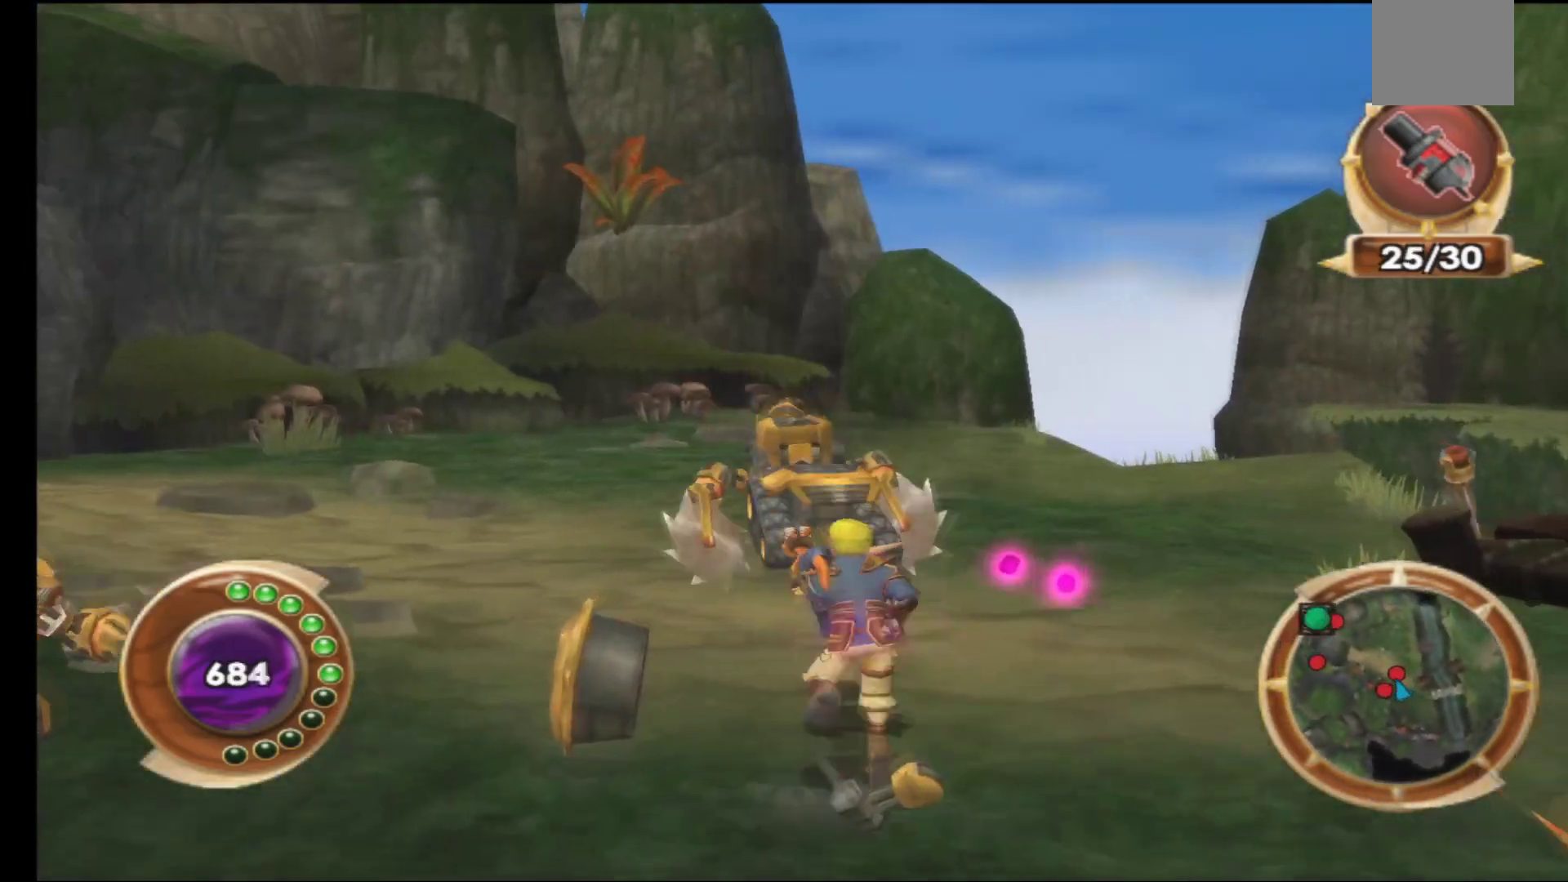
{"buttons": [], "left_stick": "up", "right_stick": "center", "events": [[400, "X", "down"], [500, "X", "up"]]}
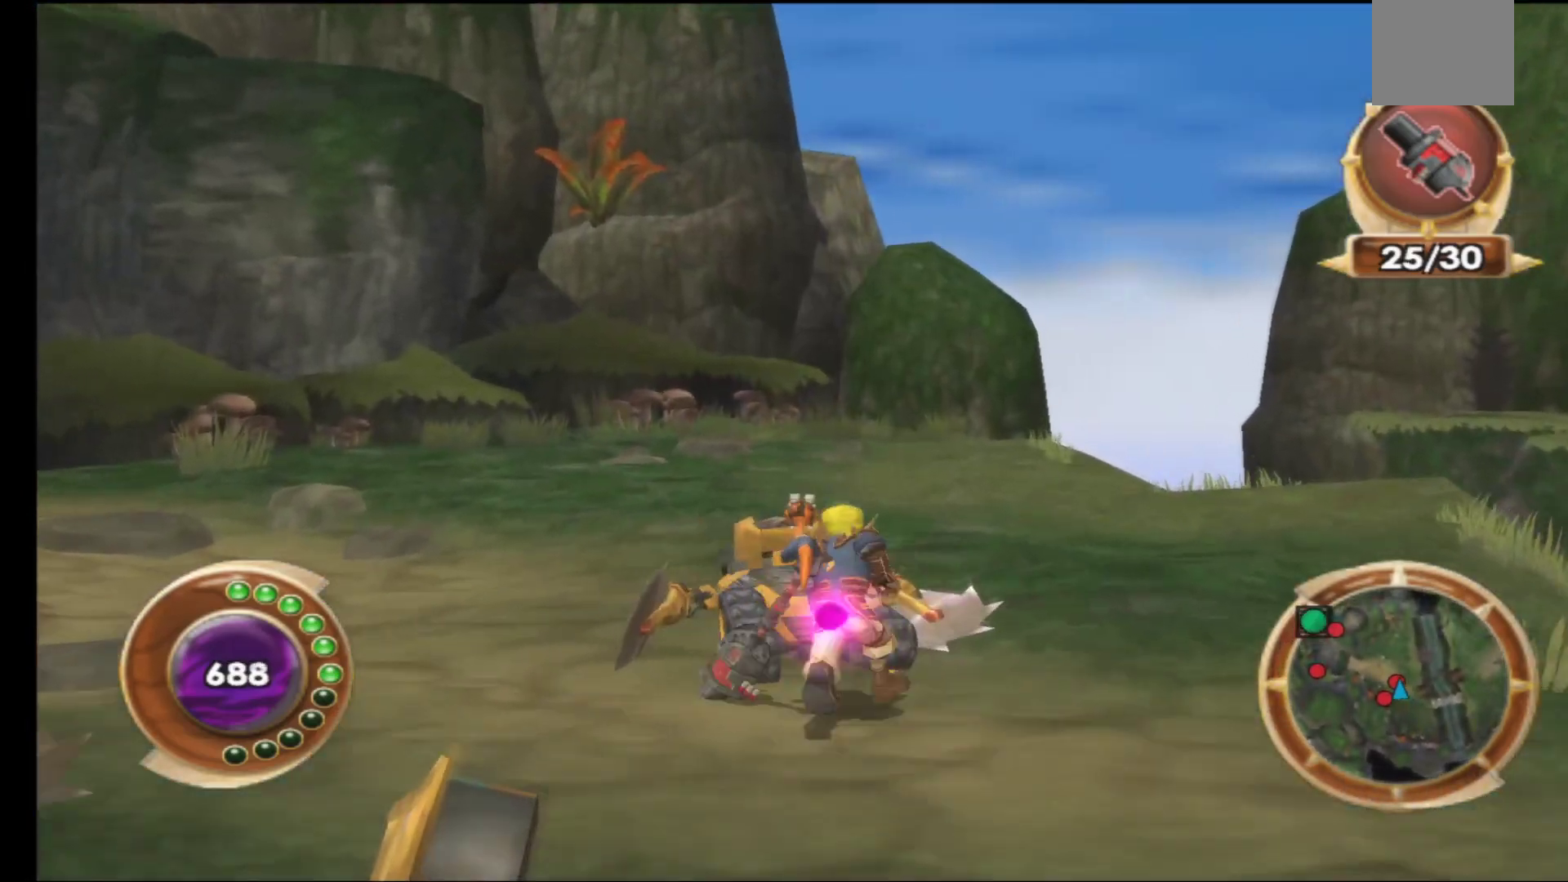
{"buttons": [], "left_stick": "up", "right_stick": "center", "events": []}
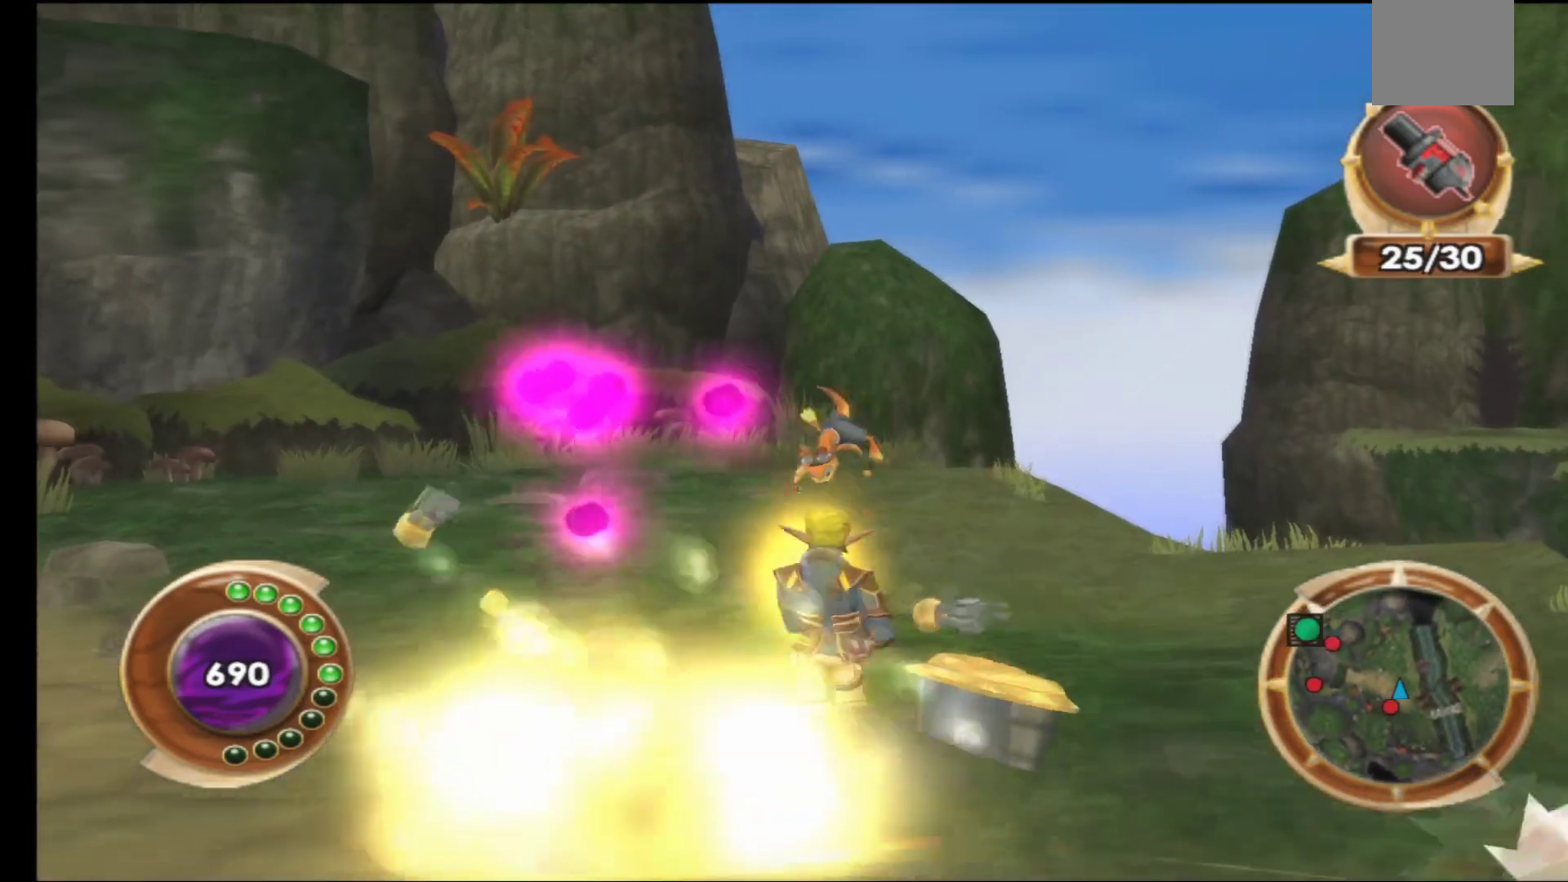
{"buttons": [], "left_stick": "left", "right_stick": "left", "events": [[17, "right_stick", "left"], [350, "left_stick", "left"]]}
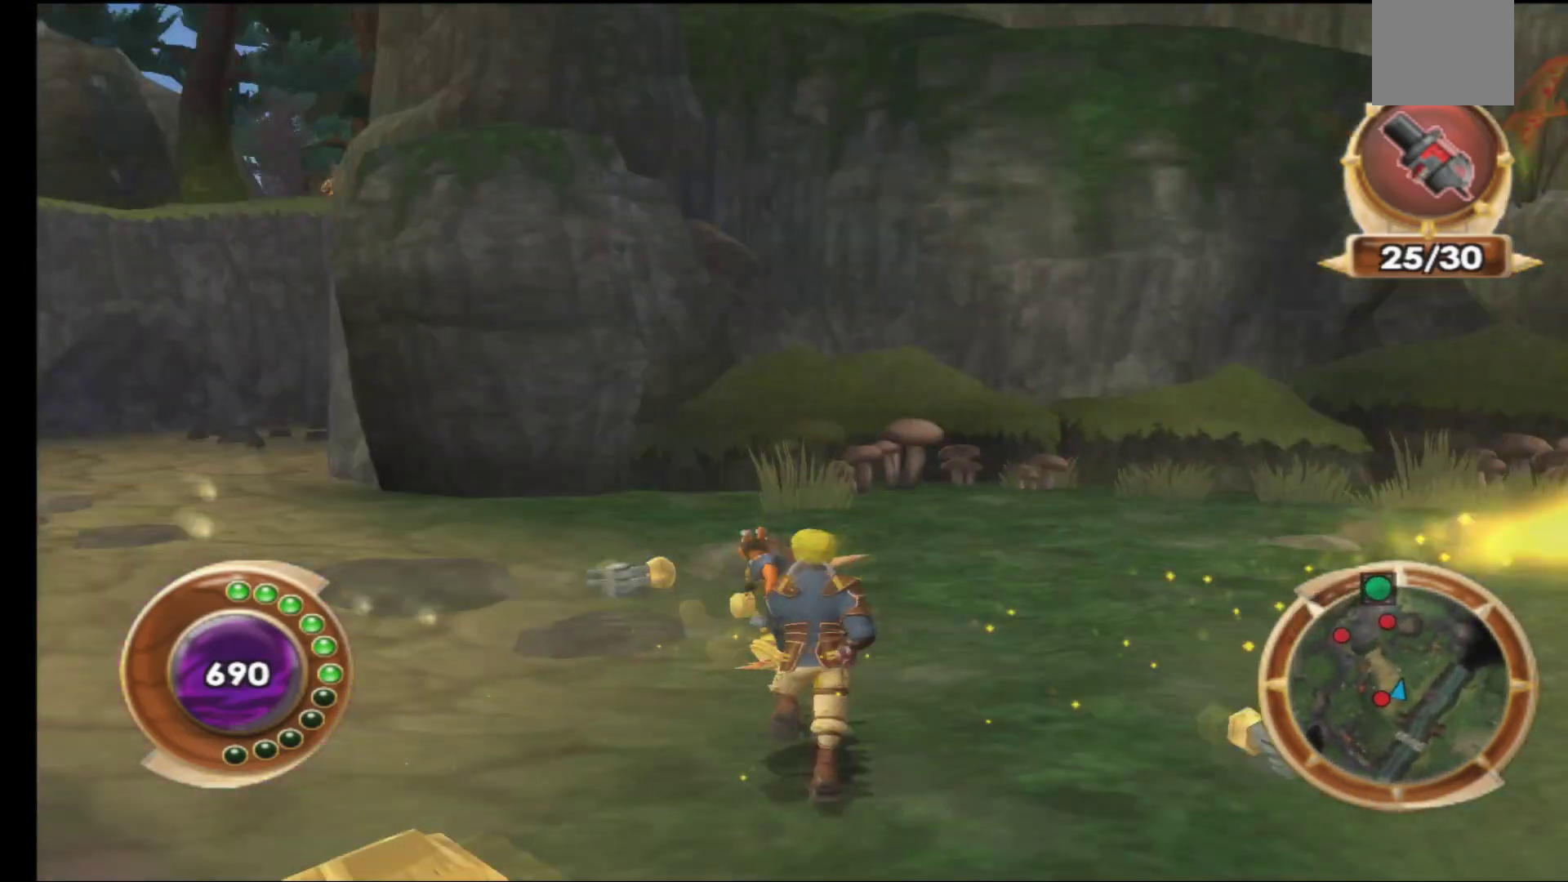
{"buttons": [], "left_stick": "up-left", "right_stick": "center", "events": [[67, "left_stick", "up-left"], [483, "right_stick", "center"]]}
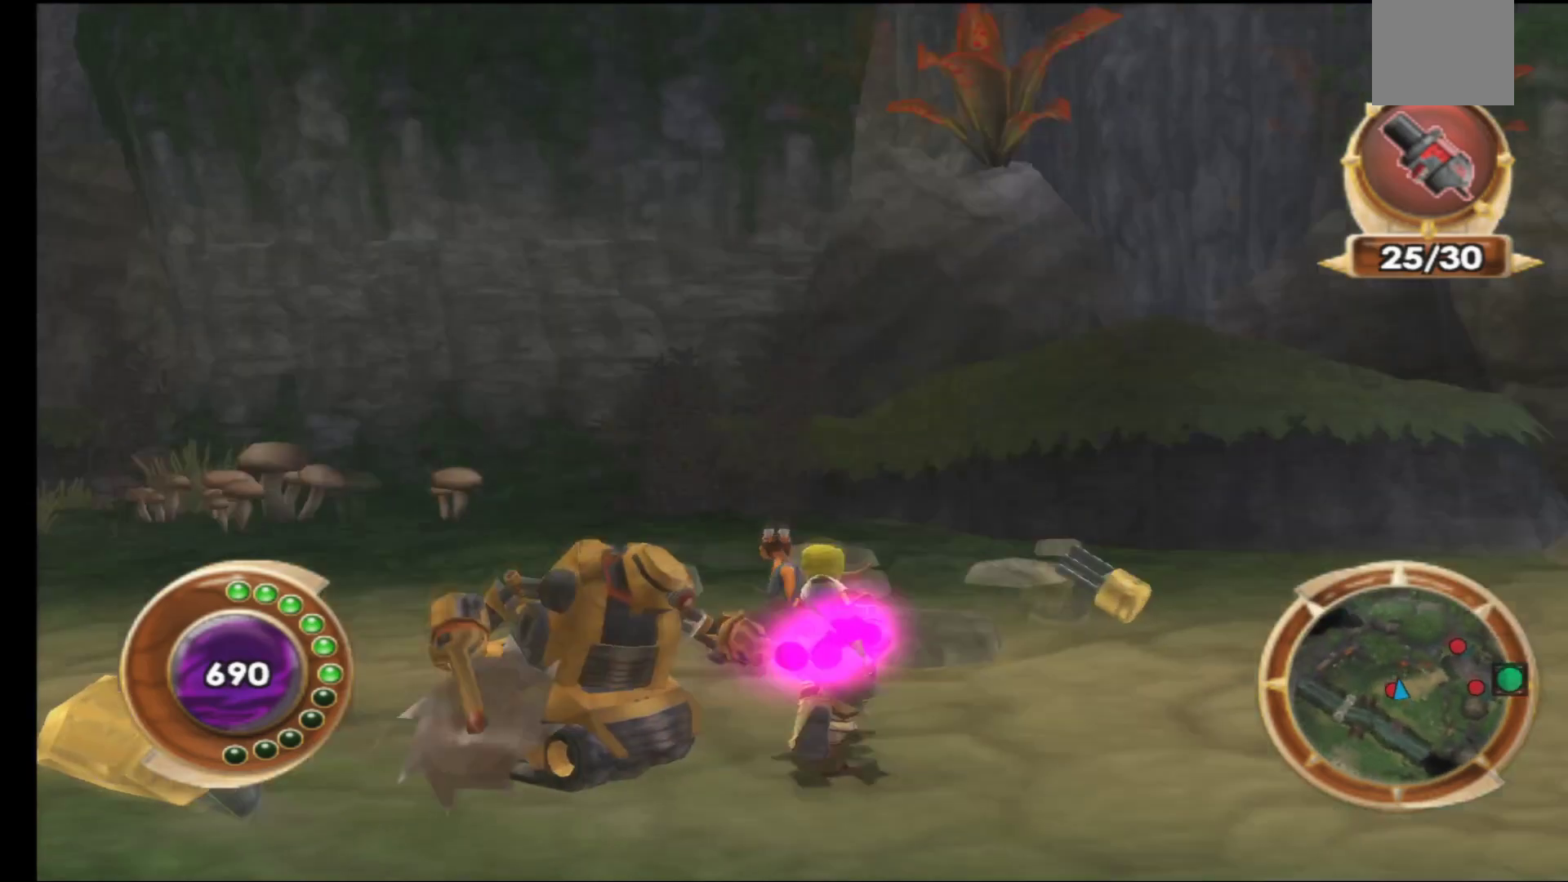
{"buttons": [], "left_stick": "up-left", "right_stick": "center", "events": [[17, "left_stick", "up"], [367, "left_stick", "up-left"]]}
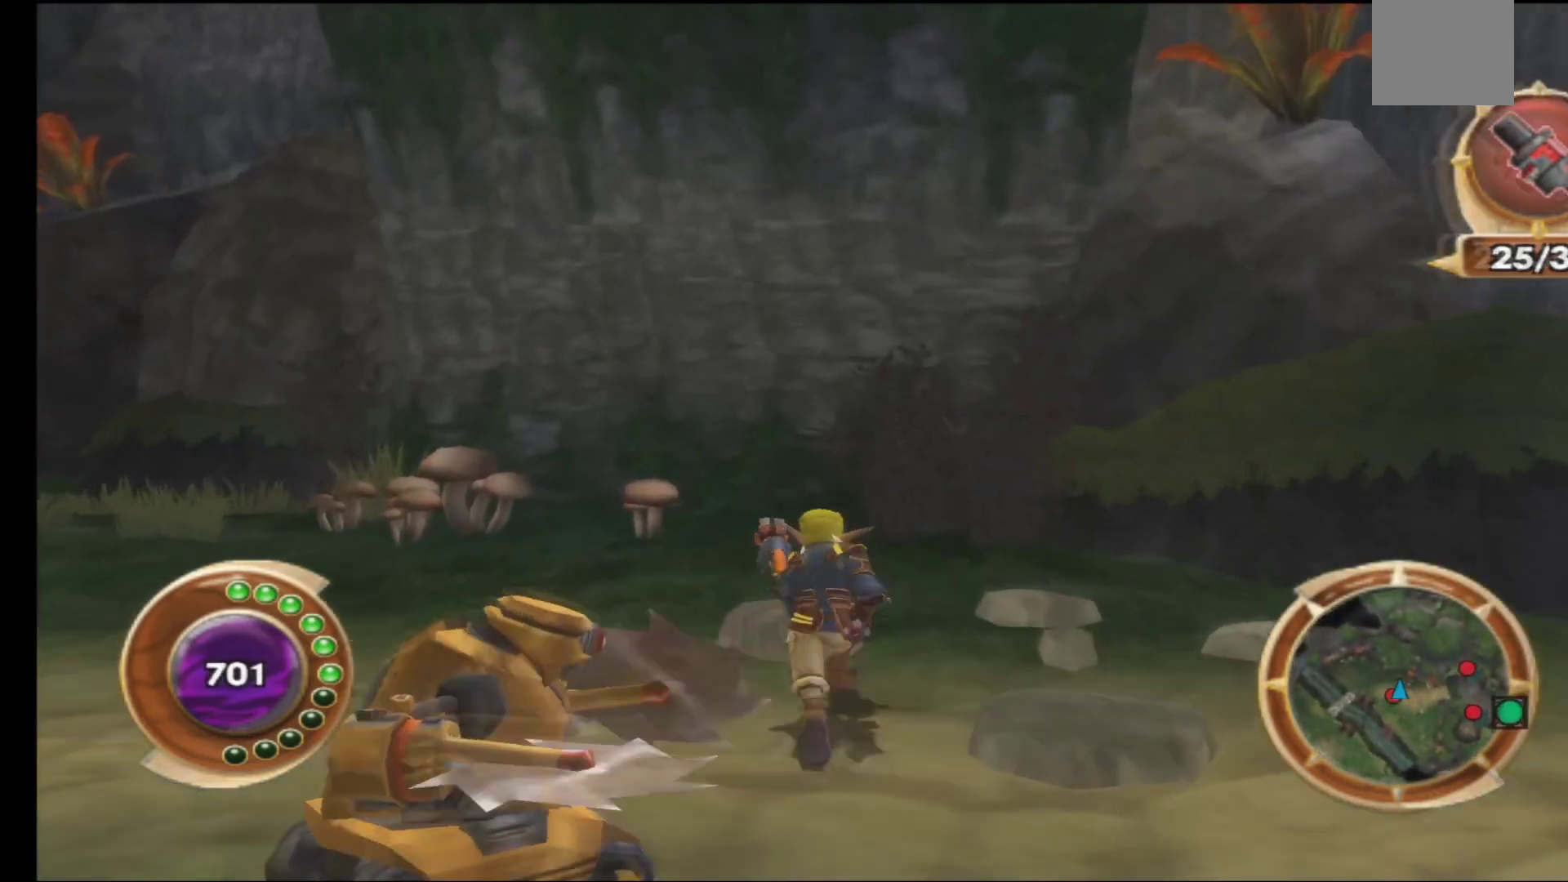
{"buttons": [], "left_stick": "down", "right_stick": "center", "events": [[117, "left_stick", "down-left"], [183, "X", "down"], [233, "left_stick", "down"], [317, "X", "up"]]}
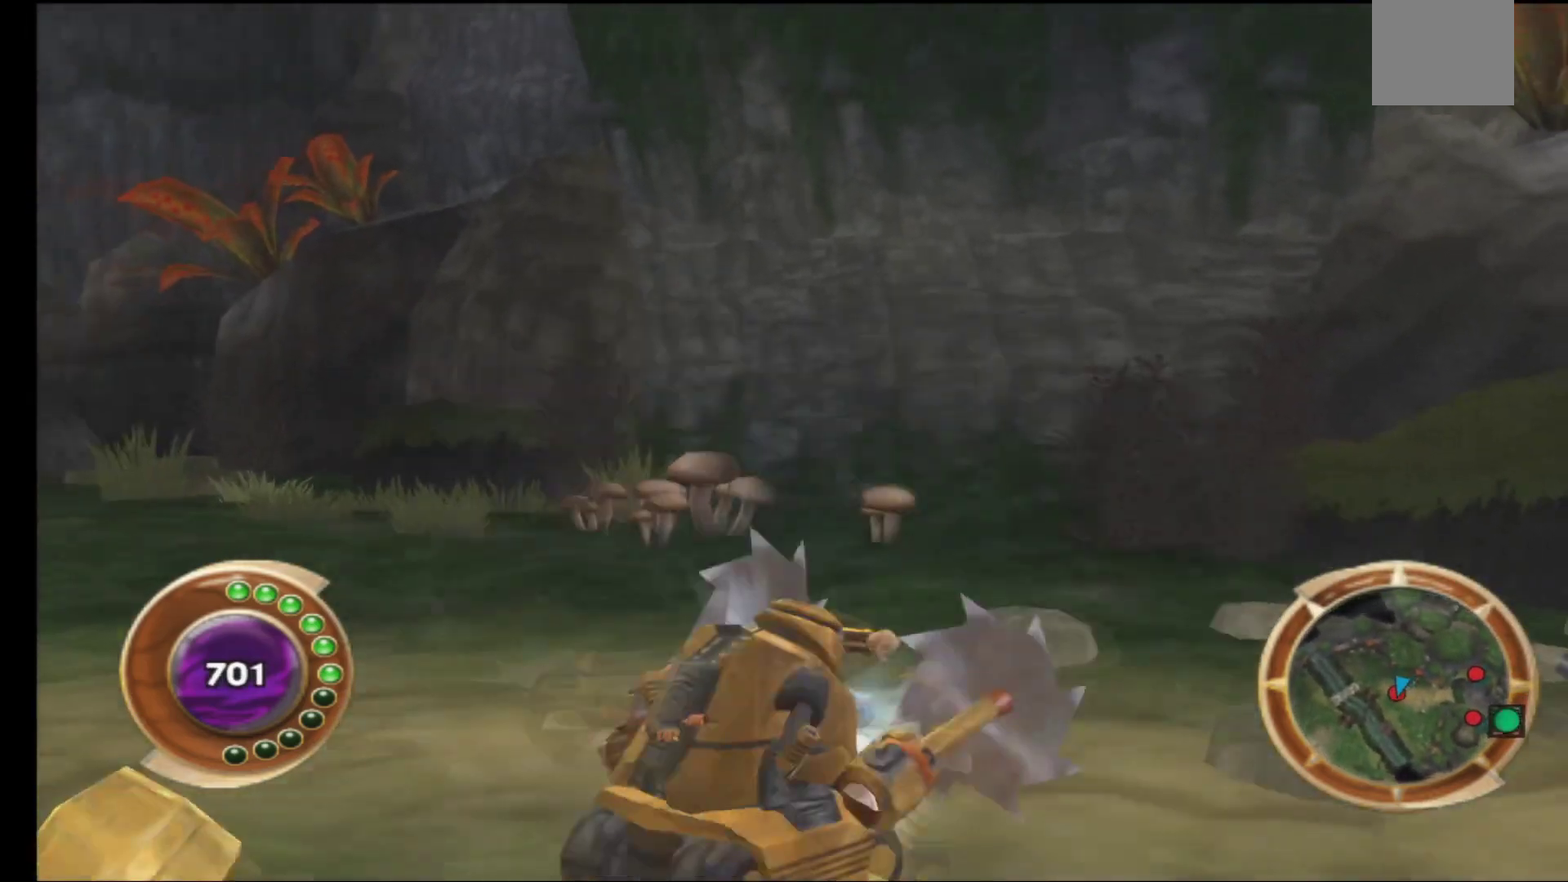
{"buttons": [], "left_stick": "down-right", "right_stick": "center", "events": [[267, "left_stick", "down-right"]]}
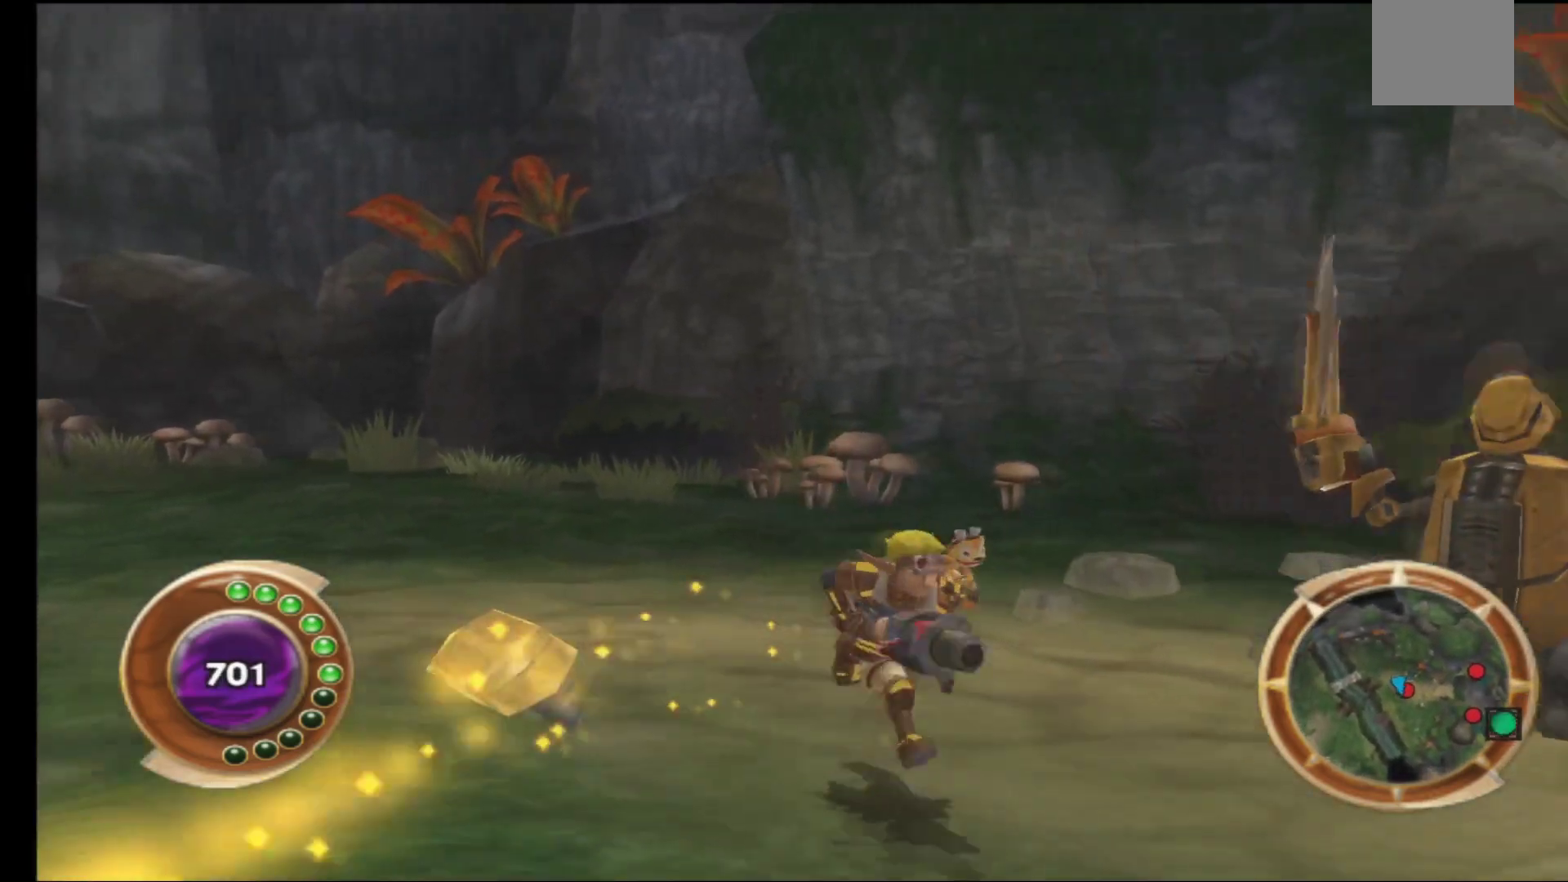
{"buttons": [], "left_stick": "down", "right_stick": "center", "events": [[317, "left_stick", "down"]]}
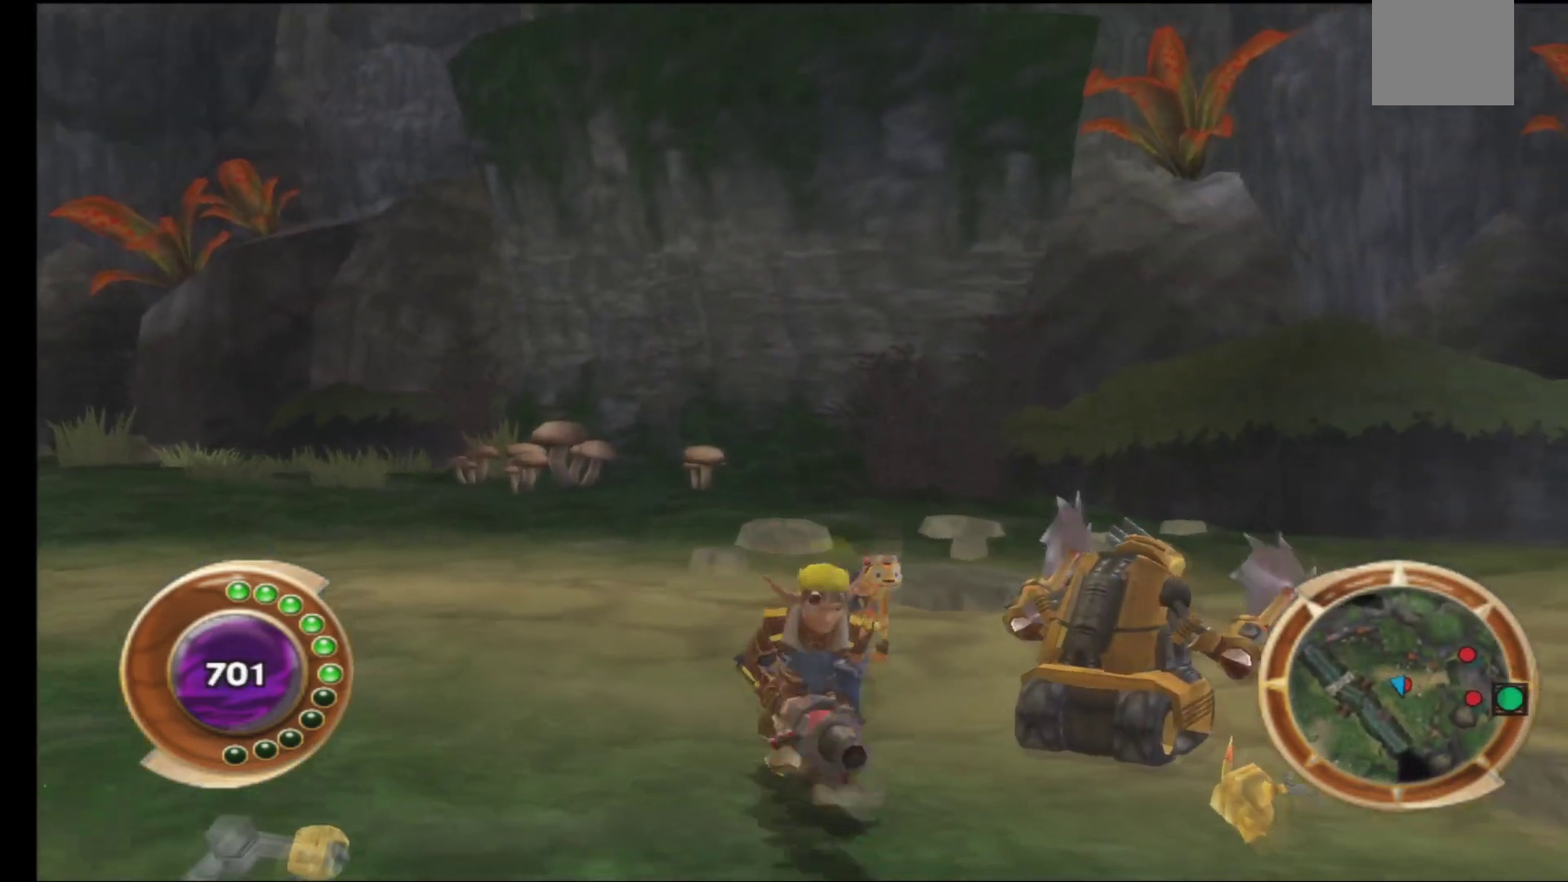
{"buttons": [], "left_stick": "down-right", "right_stick": "center", "events": [[200, "left_stick", "down-right"]]}
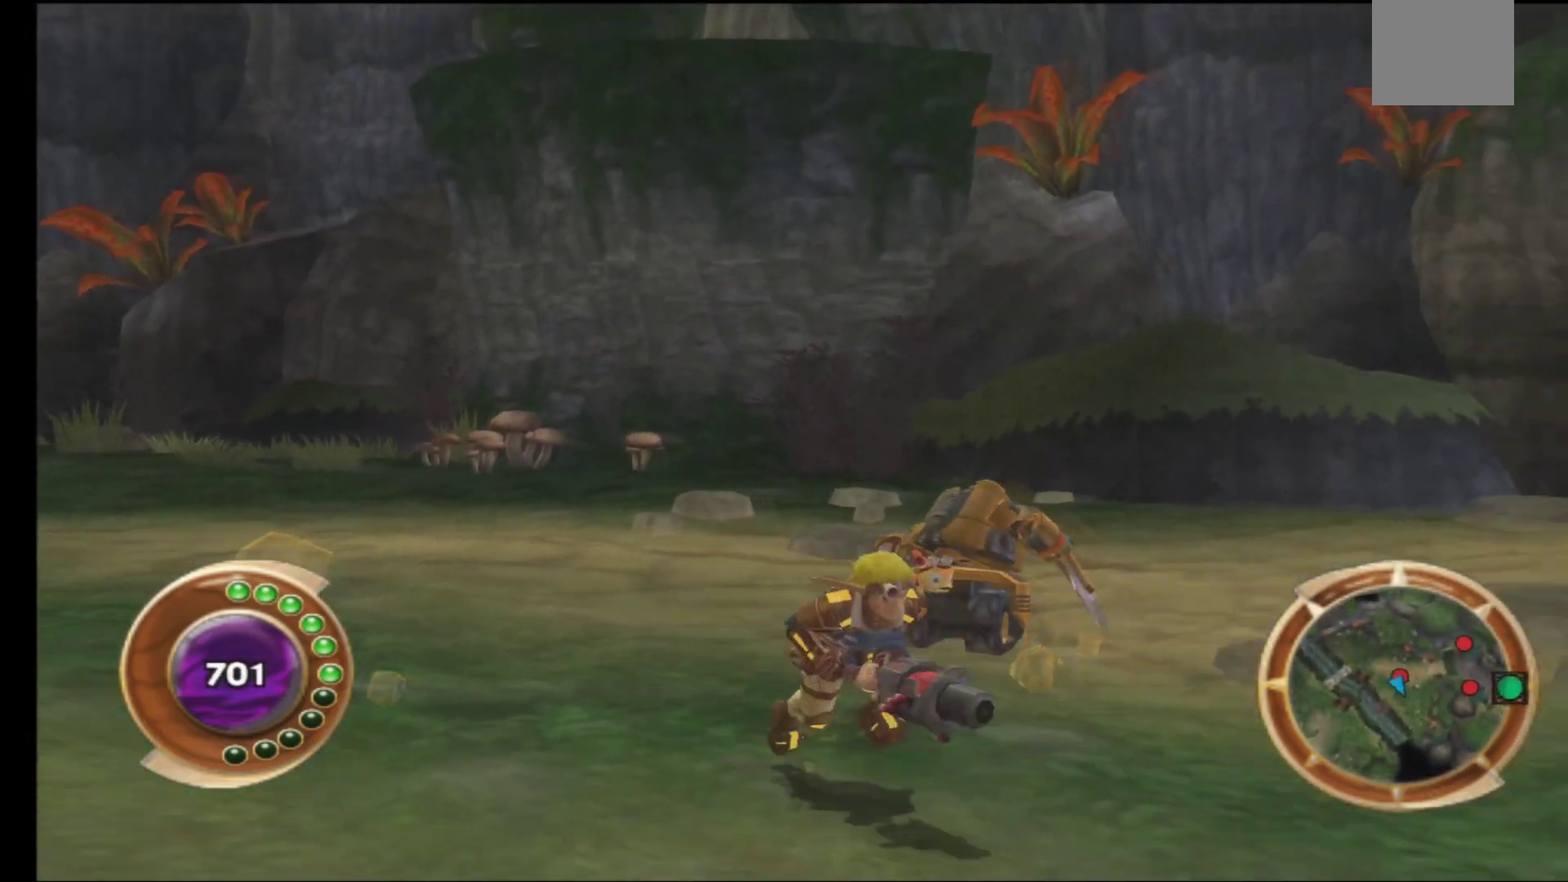
{"buttons": [], "left_stick": "up", "right_stick": "center", "events": [[50, "left_stick", "up-right"], [117, "left_stick", "up"], [333, "B", "down"], [483, "B", "up"]]}
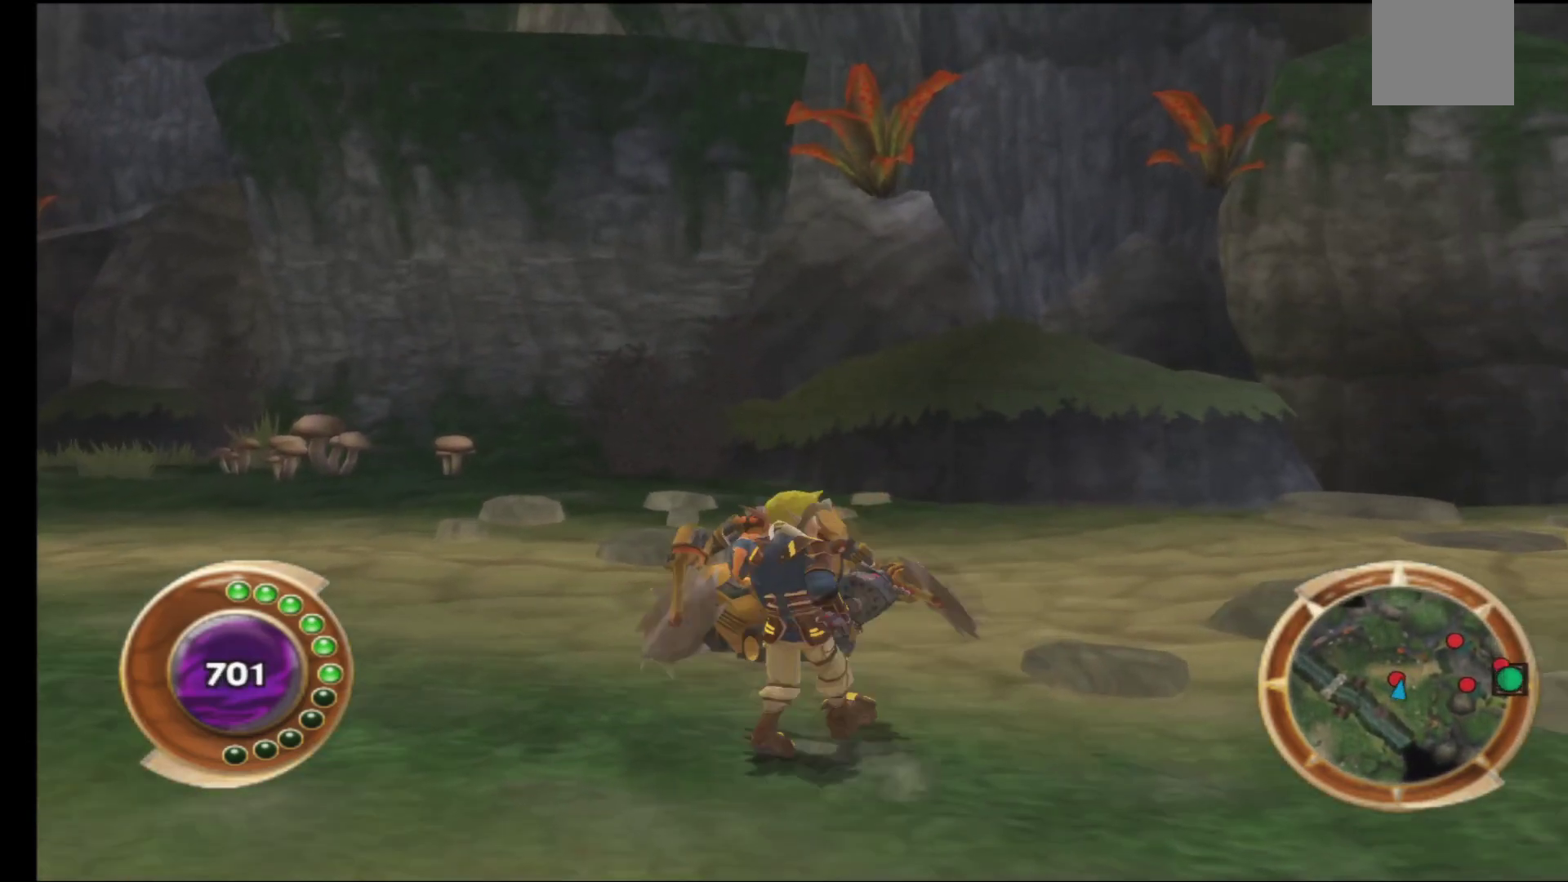
{"buttons": [], "left_stick": "right", "right_stick": "center", "events": [[67, "B", "down"], [150, "B", "up"], [267, "left_stick", "up-right"], [383, "left_stick", "right"]]}
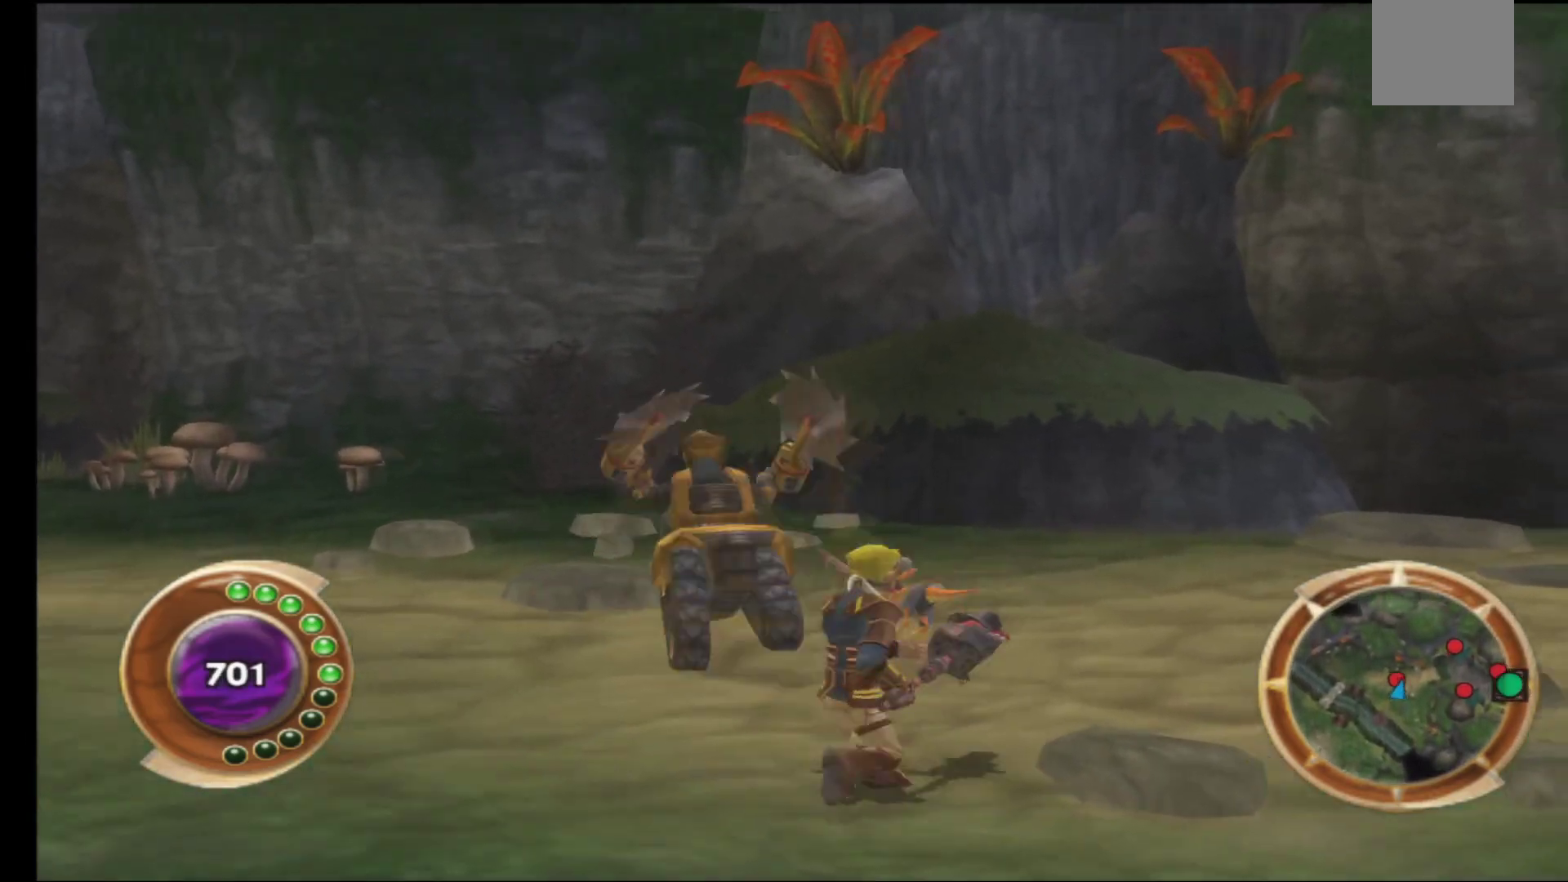
{"buttons": [], "left_stick": "right", "right_stick": "center", "events": [[100, "left_stick", "down-right"], [333, "left_stick", "right"]]}
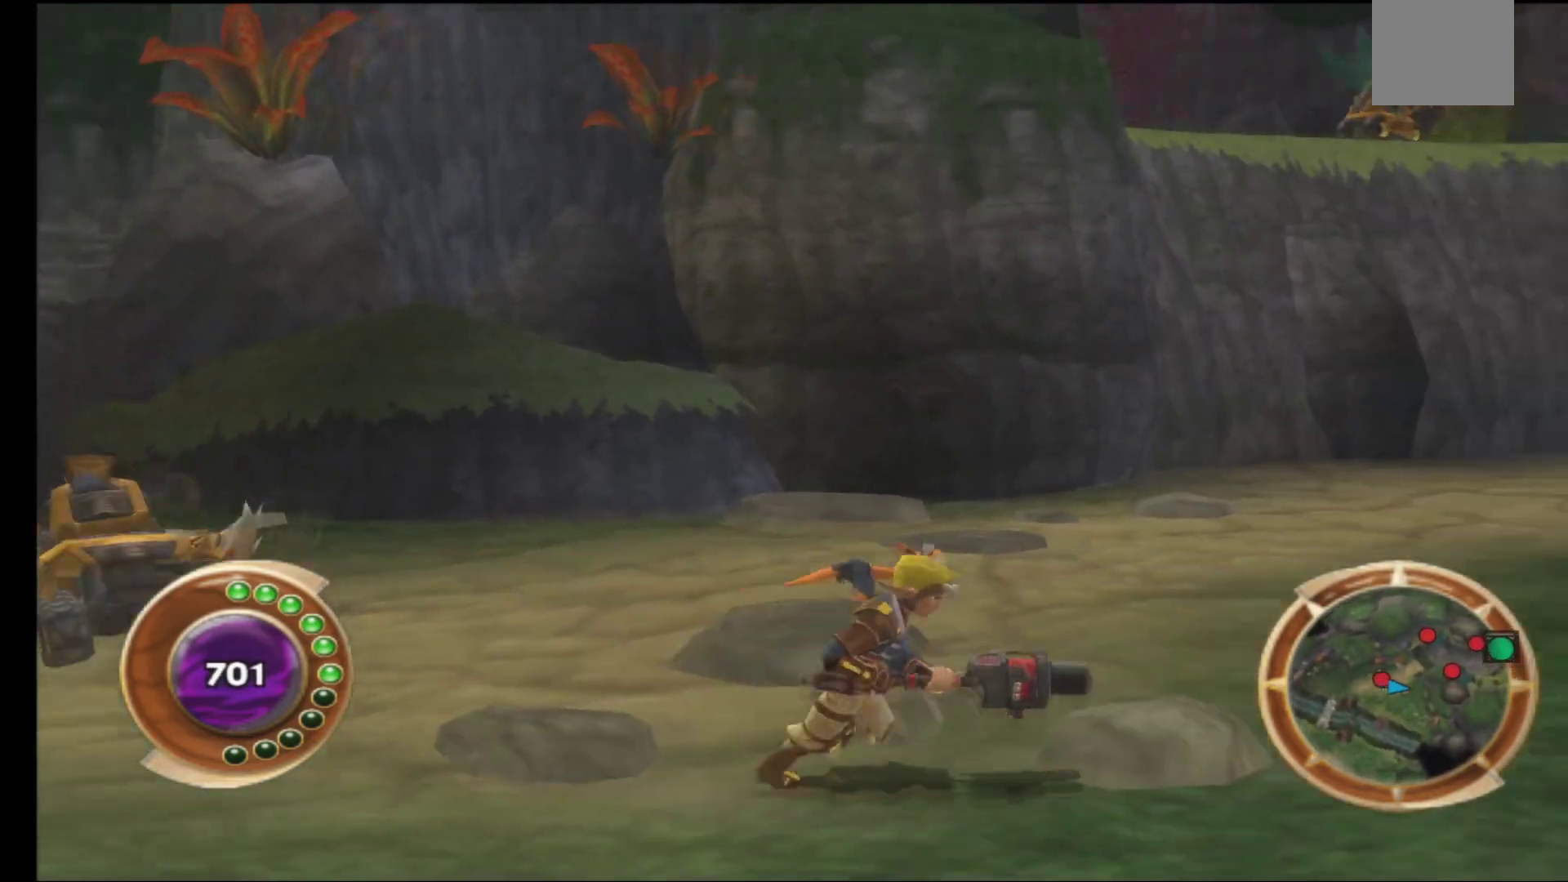
{"buttons": [], "left_stick": "up-left", "right_stick": "center", "events": [[17, "left_stick", "up"], [67, "left_stick", "up-left"], [367, "R1", "down"], [500, "R1", "up"]]}
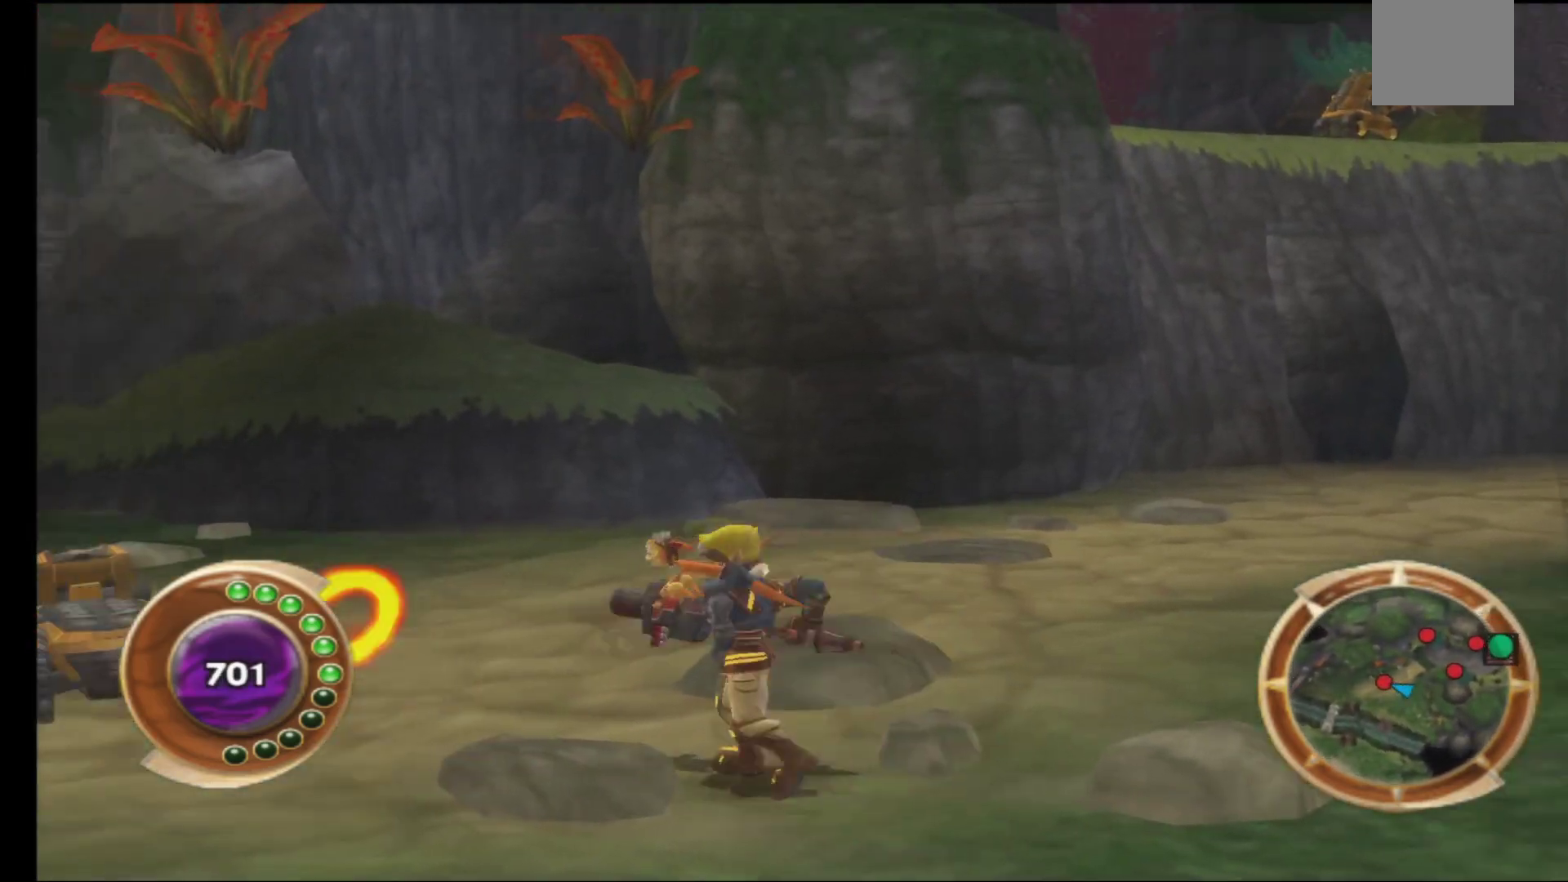
{"buttons": [], "left_stick": "up-left", "right_stick": "left", "events": [[167, "left_stick", "center"], [417, "left_stick", "up-left"], [483, "right_stick", "left"]]}
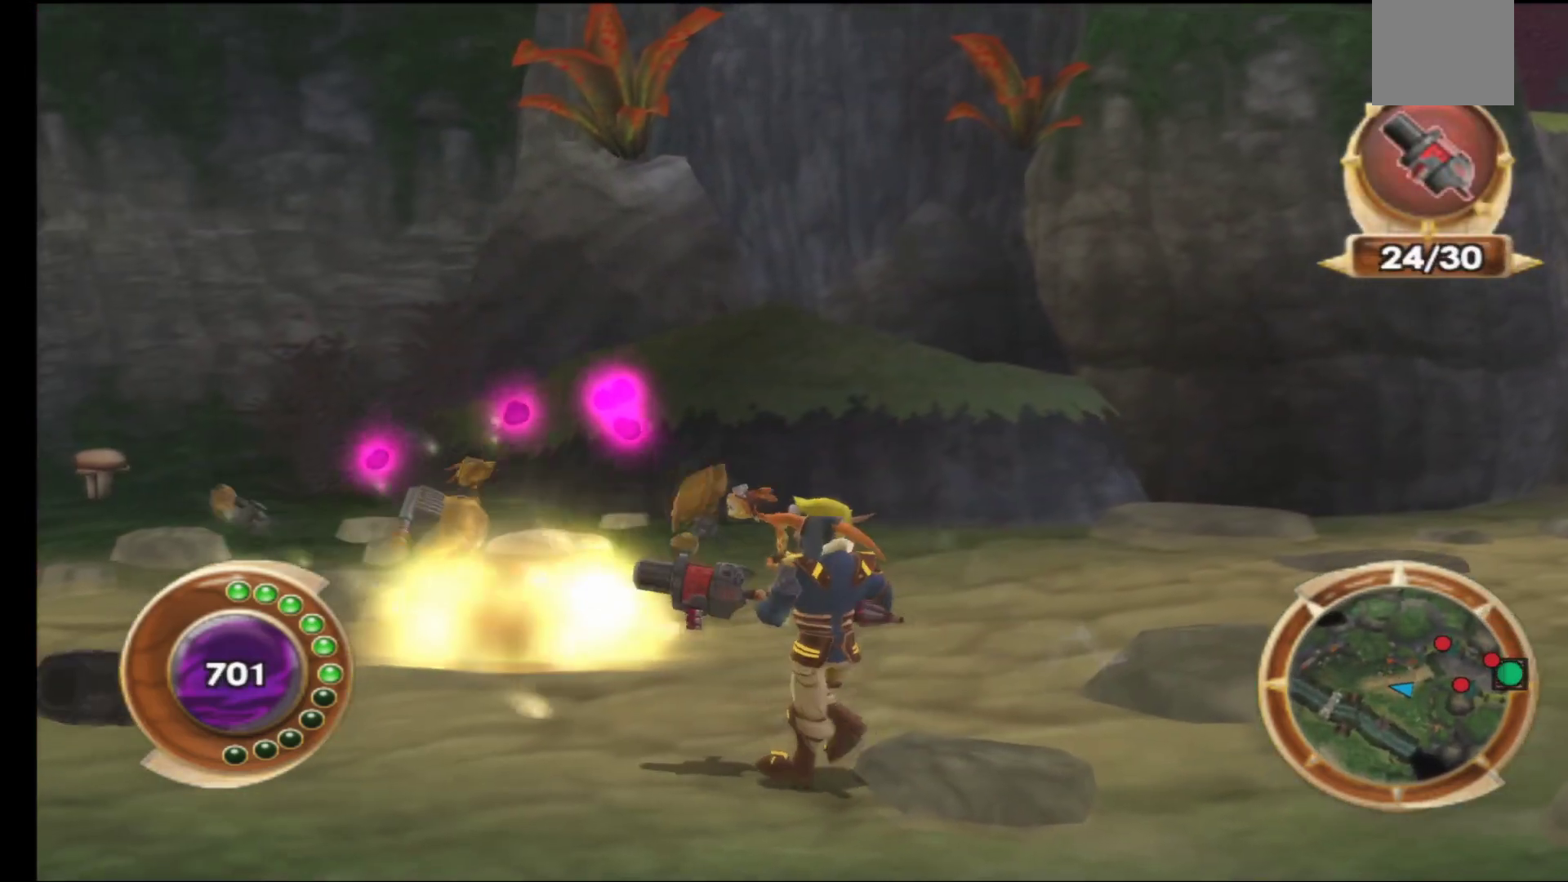
{"buttons": [], "left_stick": "up", "right_stick": "left", "events": [[67, "left_stick", "up"]]}
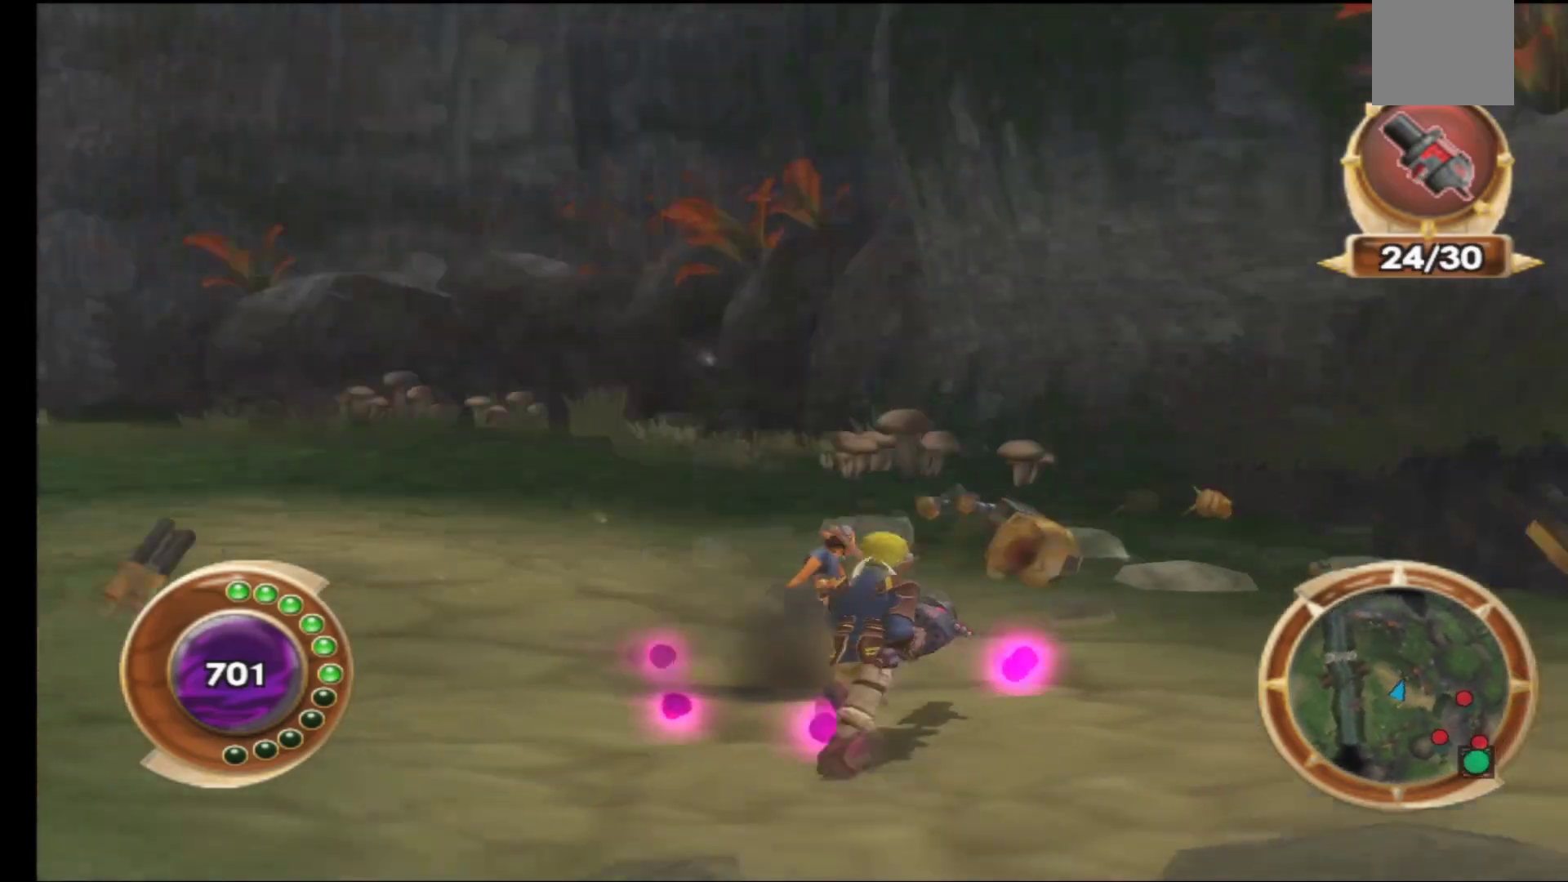
{"buttons": [], "left_stick": "up-left", "right_stick": "center", "events": [[133, "left_stick", "up-left"], [133, "right_stick", "center"]]}
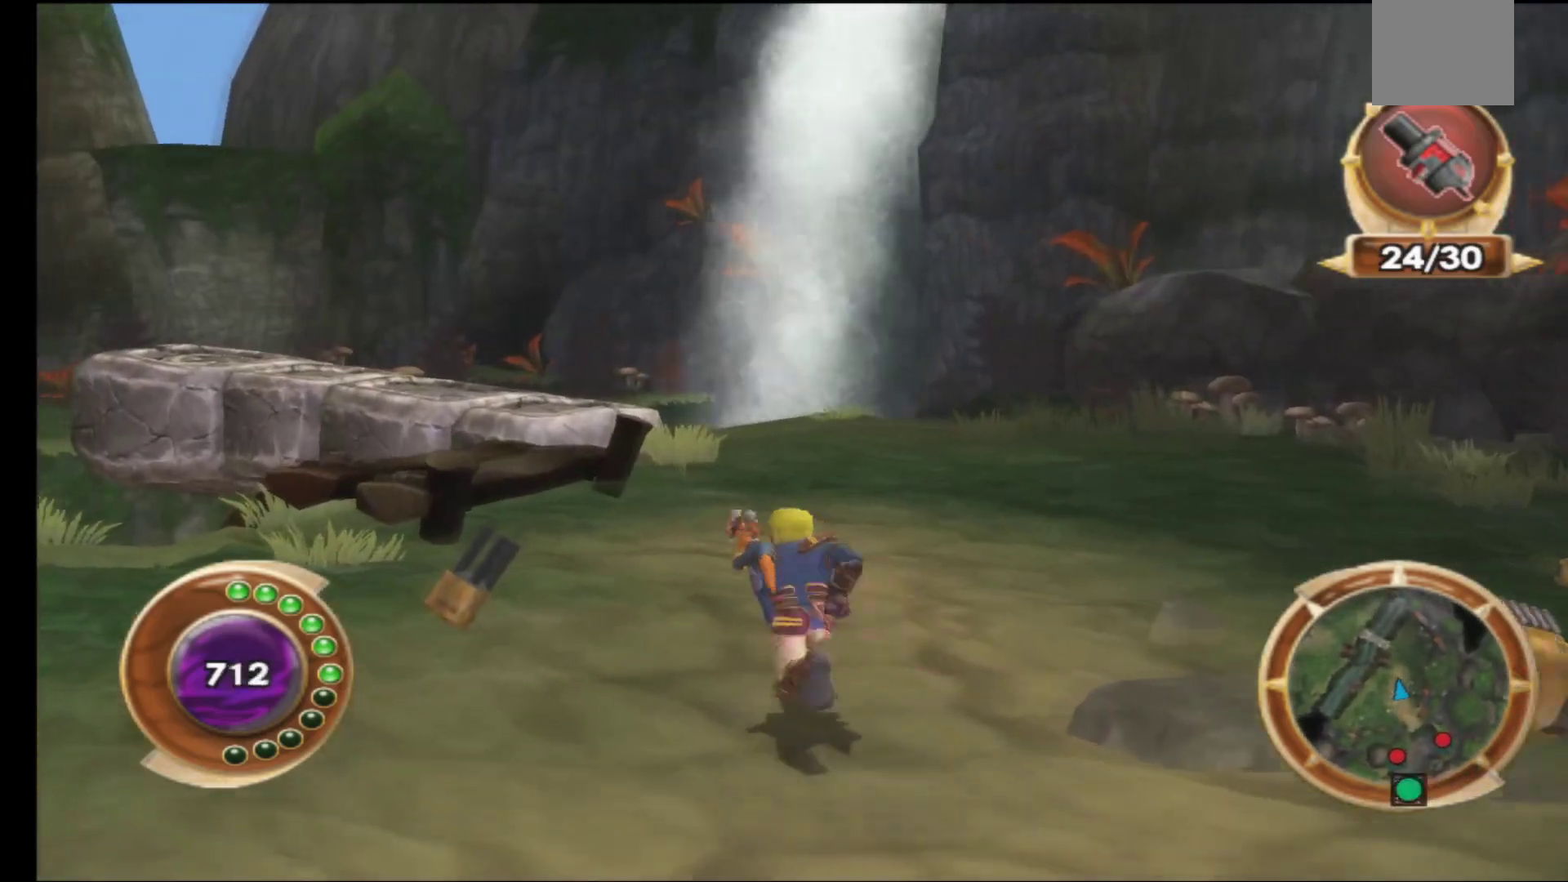
{"buttons": [], "left_stick": "up", "right_stick": "right", "events": [[50, "right_stick", "left"], [150, "left_stick", "up-right"], [300, "right_stick", "right"], [483, "left_stick", "up"]]}
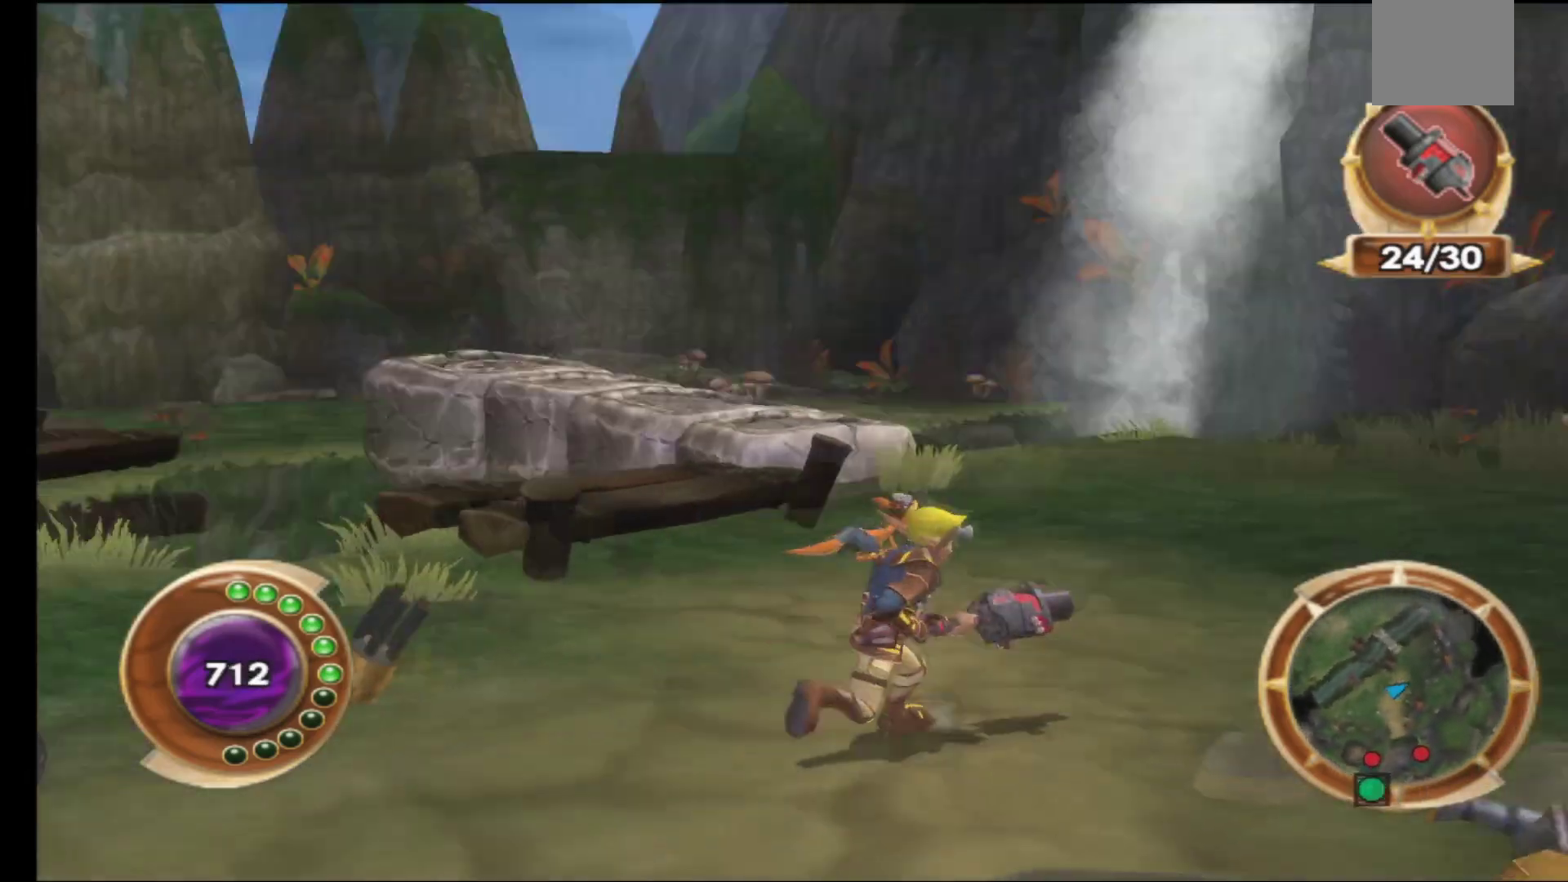
{"buttons": [], "left_stick": "up", "right_stick": "right", "events": [[300, "right_stick", "center"], [500, "right_stick", "right"]]}
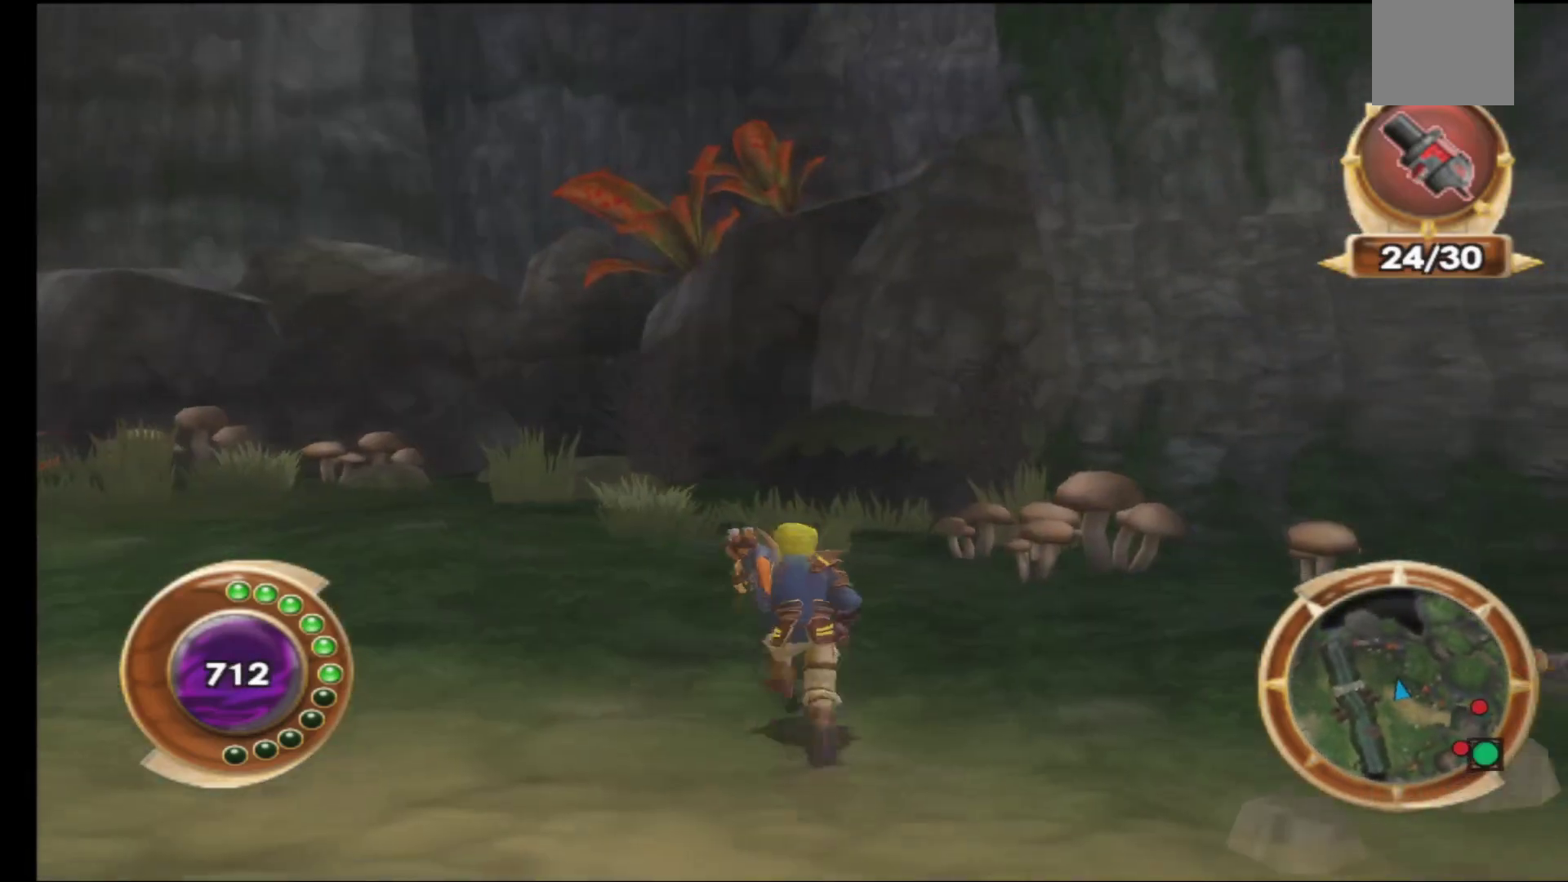
{"buttons": [], "left_stick": "up-right", "right_stick": "right", "events": [[167, "left_stick", "up-right"]]}
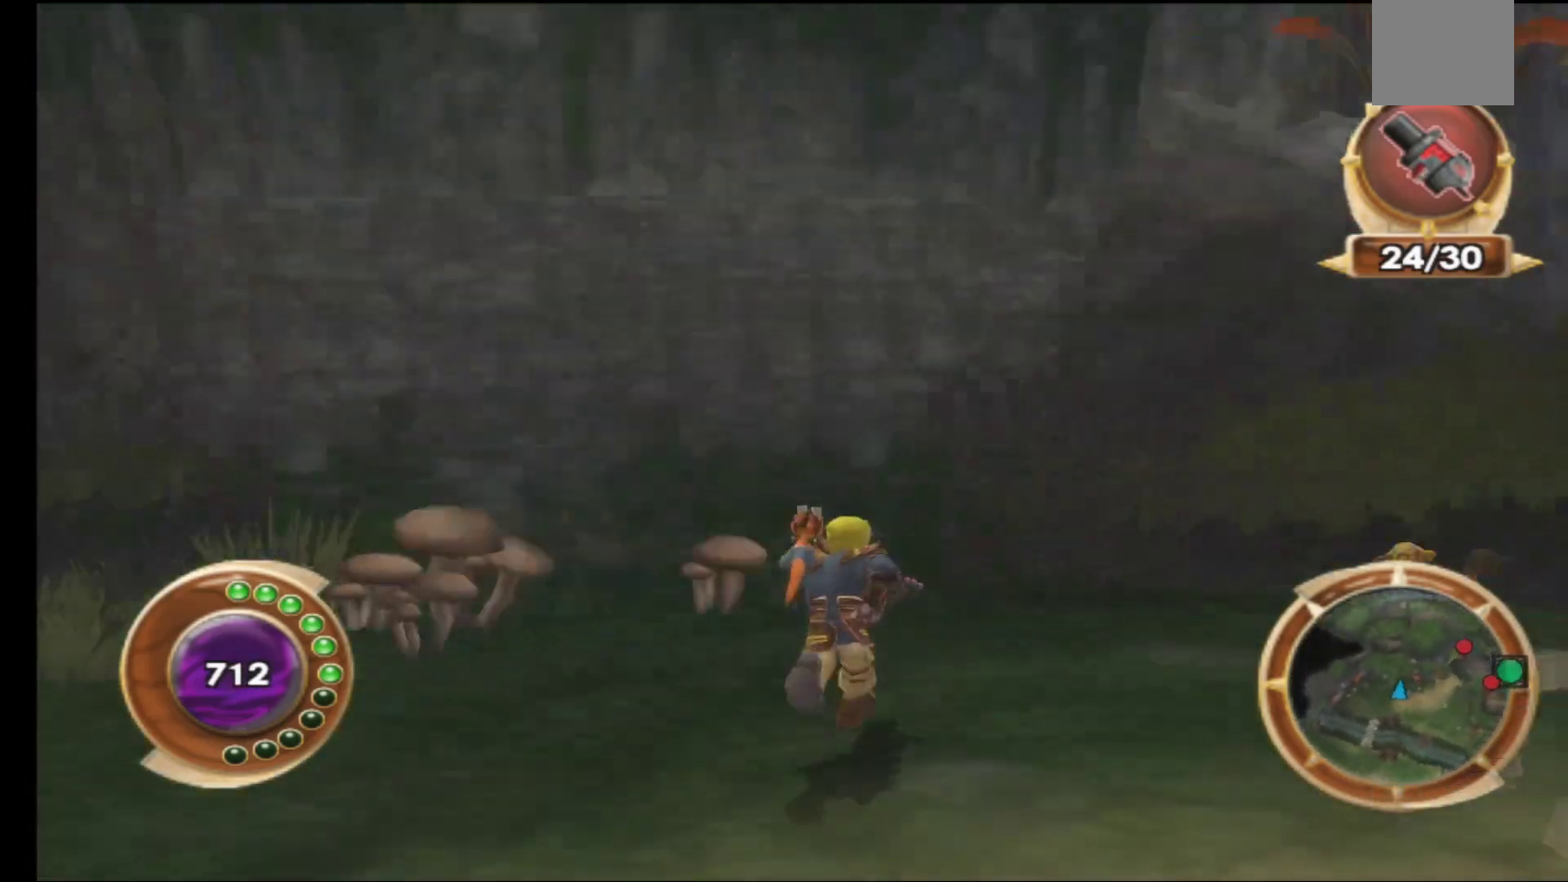
{"buttons": [], "left_stick": "up-right", "right_stick": "right", "events": []}